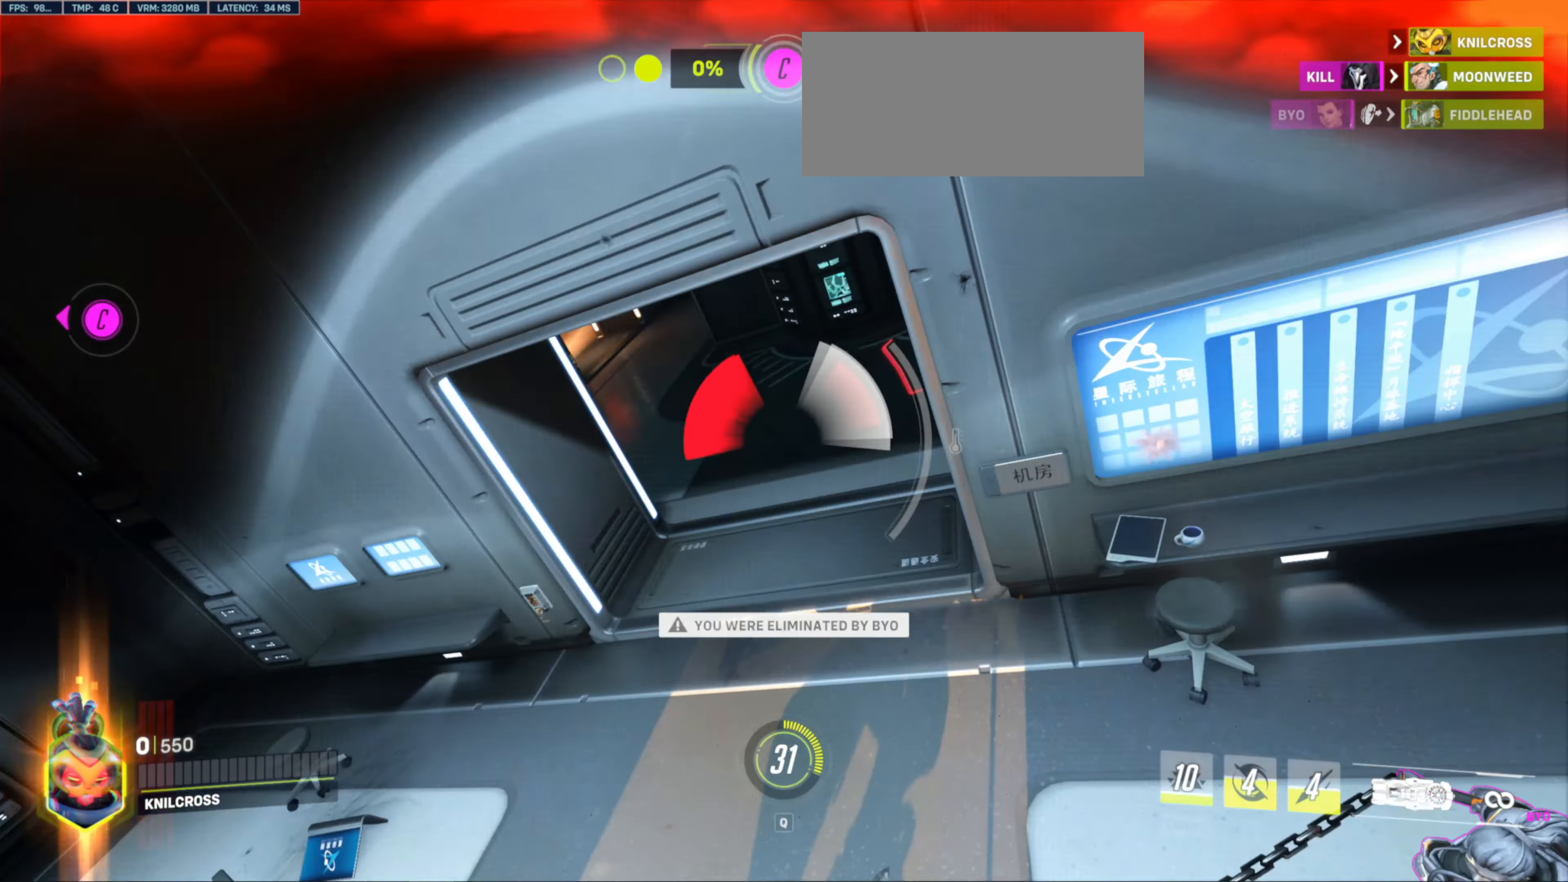
Gameplay with keyboard and mouse; each line is a JSON object with the keys and mouse buttons held at the frame after it. "events" lists presses ("down") and releases ("up") of "a", "ctrl", "d", "e", "f", "r", "s", "shift", "space", "w", "mouse_left", "mouse_wheel", "mouse_right", "mouse_mb4" and "mouse_mb5" between this image and that frame as [ms after this image, input, new state], when the widget could be followed in between. "mouse_left", "mouse_wheel", "mouse_right", "mouse_mb4", "mouse_mb5" = the "left", "wheel", "right", "mb4", "mb5" buttons of the "mouse" list. No other keys are recorded. "wheel" means that the mouse wheel is clicked or scrolled. Mouse movement is not recorded. Not read: alt q.
{"keys": [], "mouse": [], "events": [[33, "e", "down"], [150, "e", "up"], [200, "w", "up"], [333, "a", "up"]]}
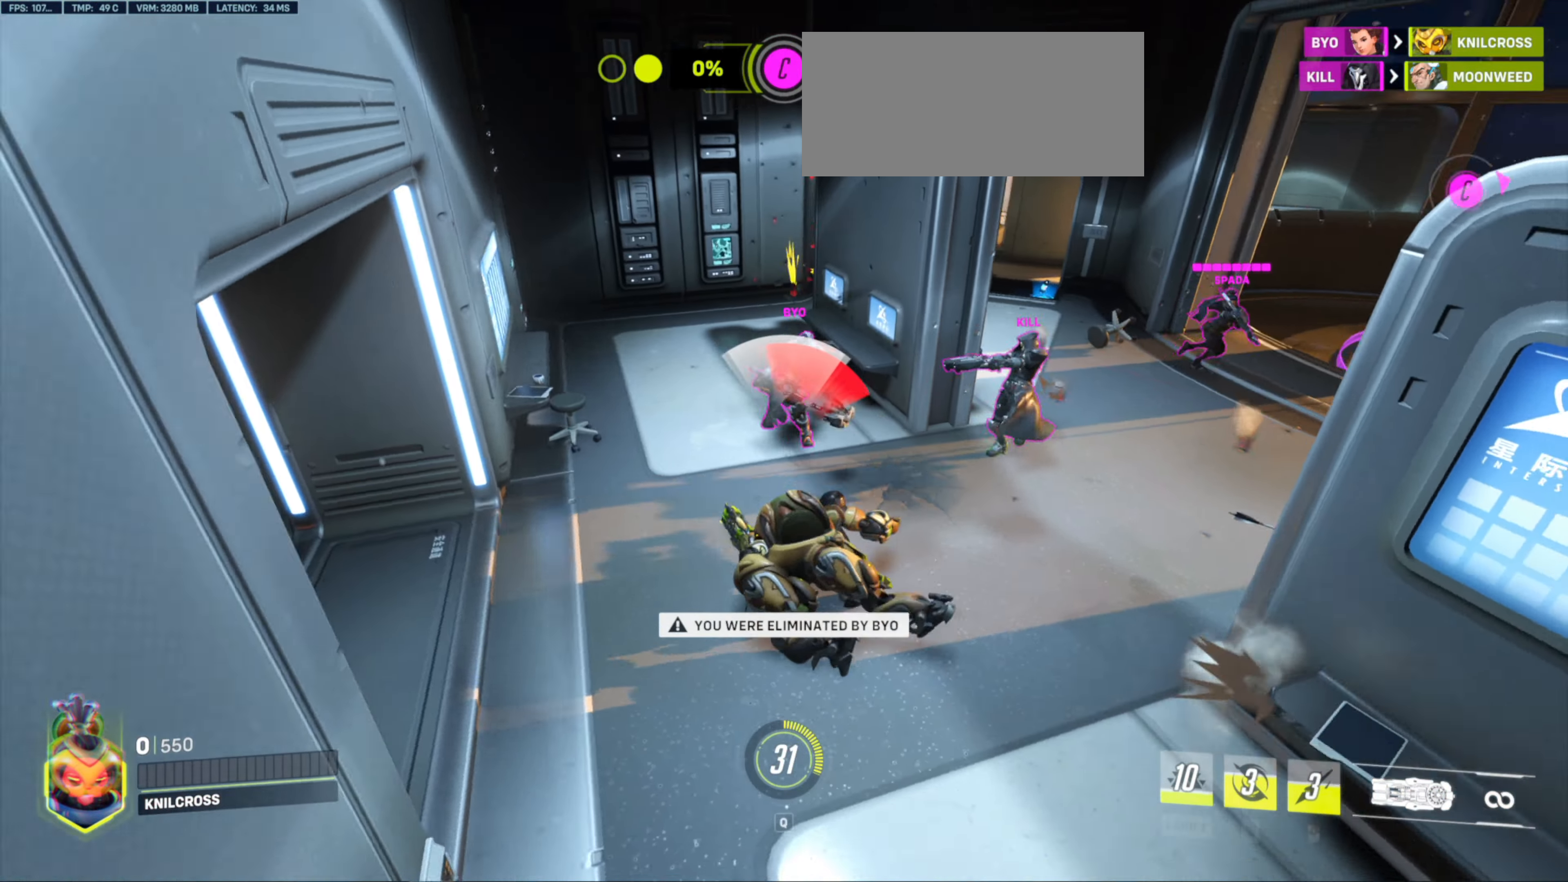
{"keys": [], "mouse": [], "events": []}
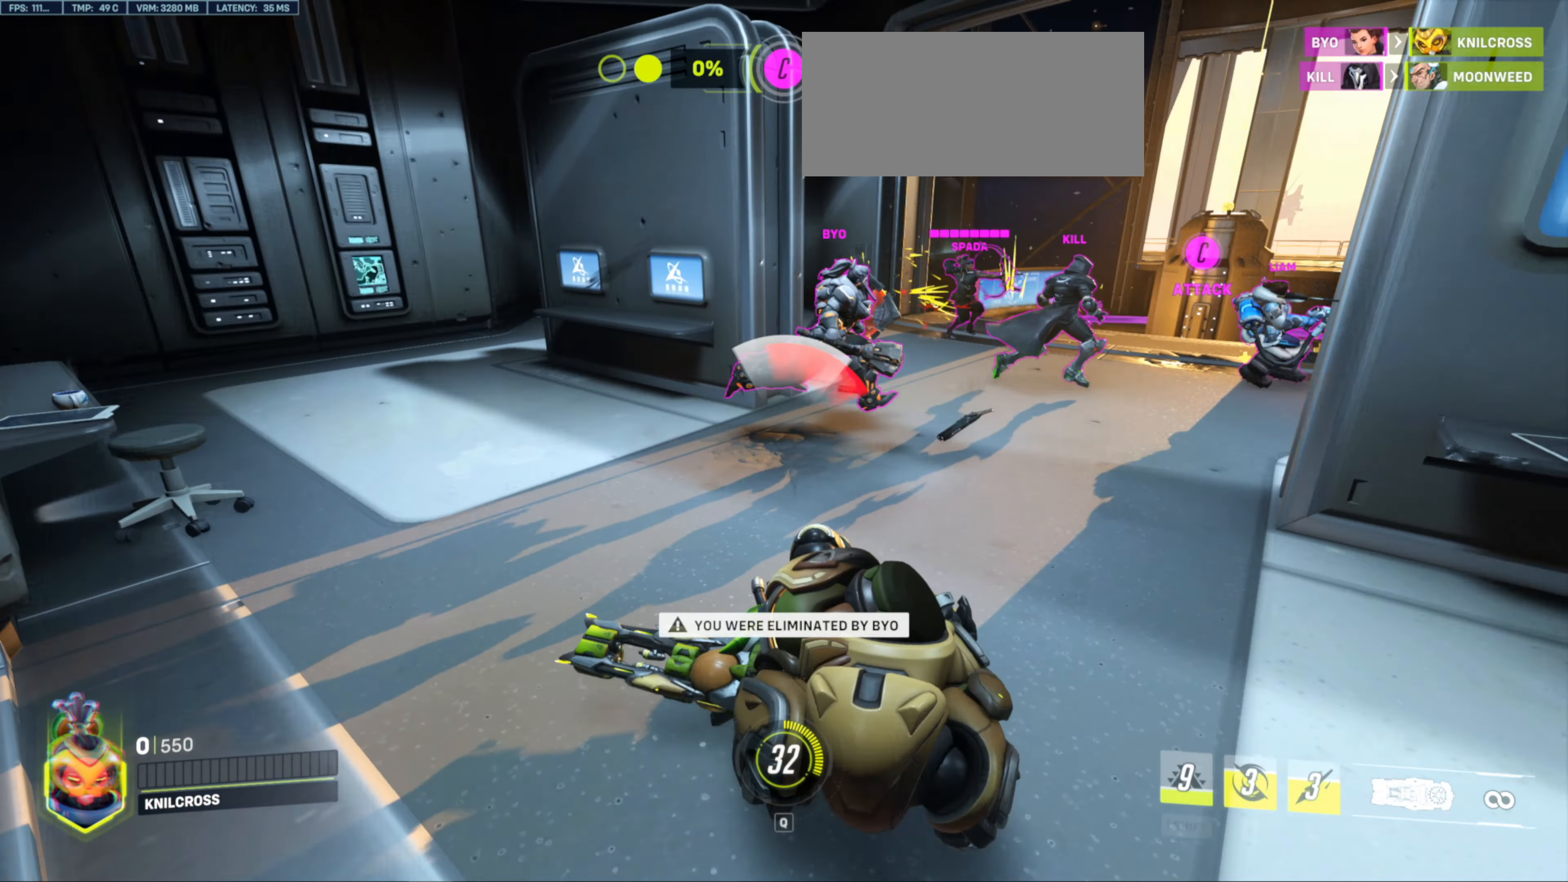
{"keys": [], "mouse": [], "events": []}
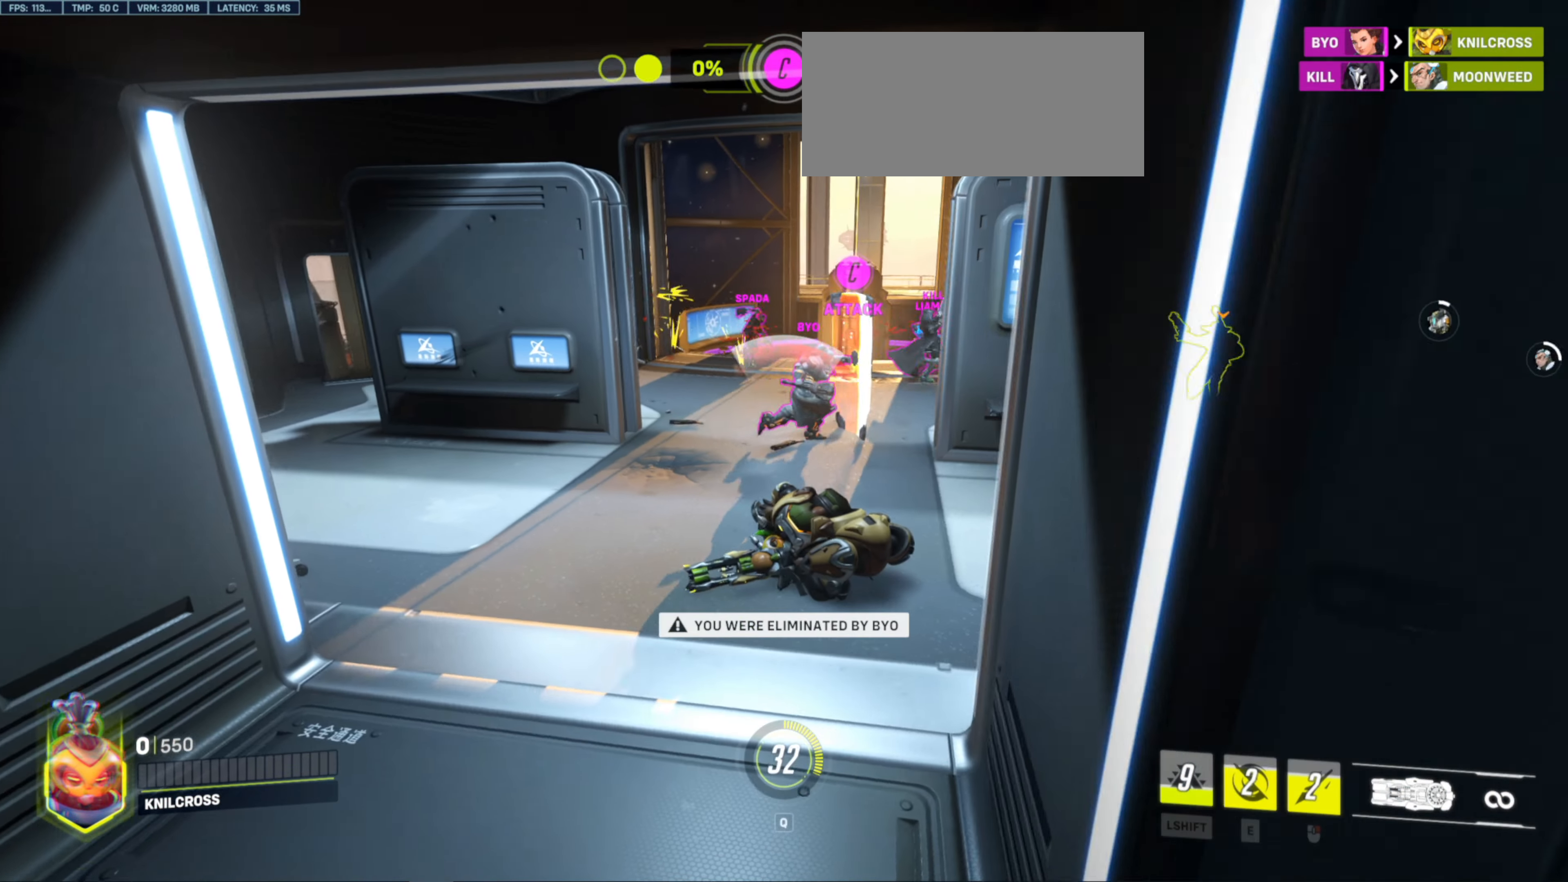
{"keys": [], "mouse": [], "events": []}
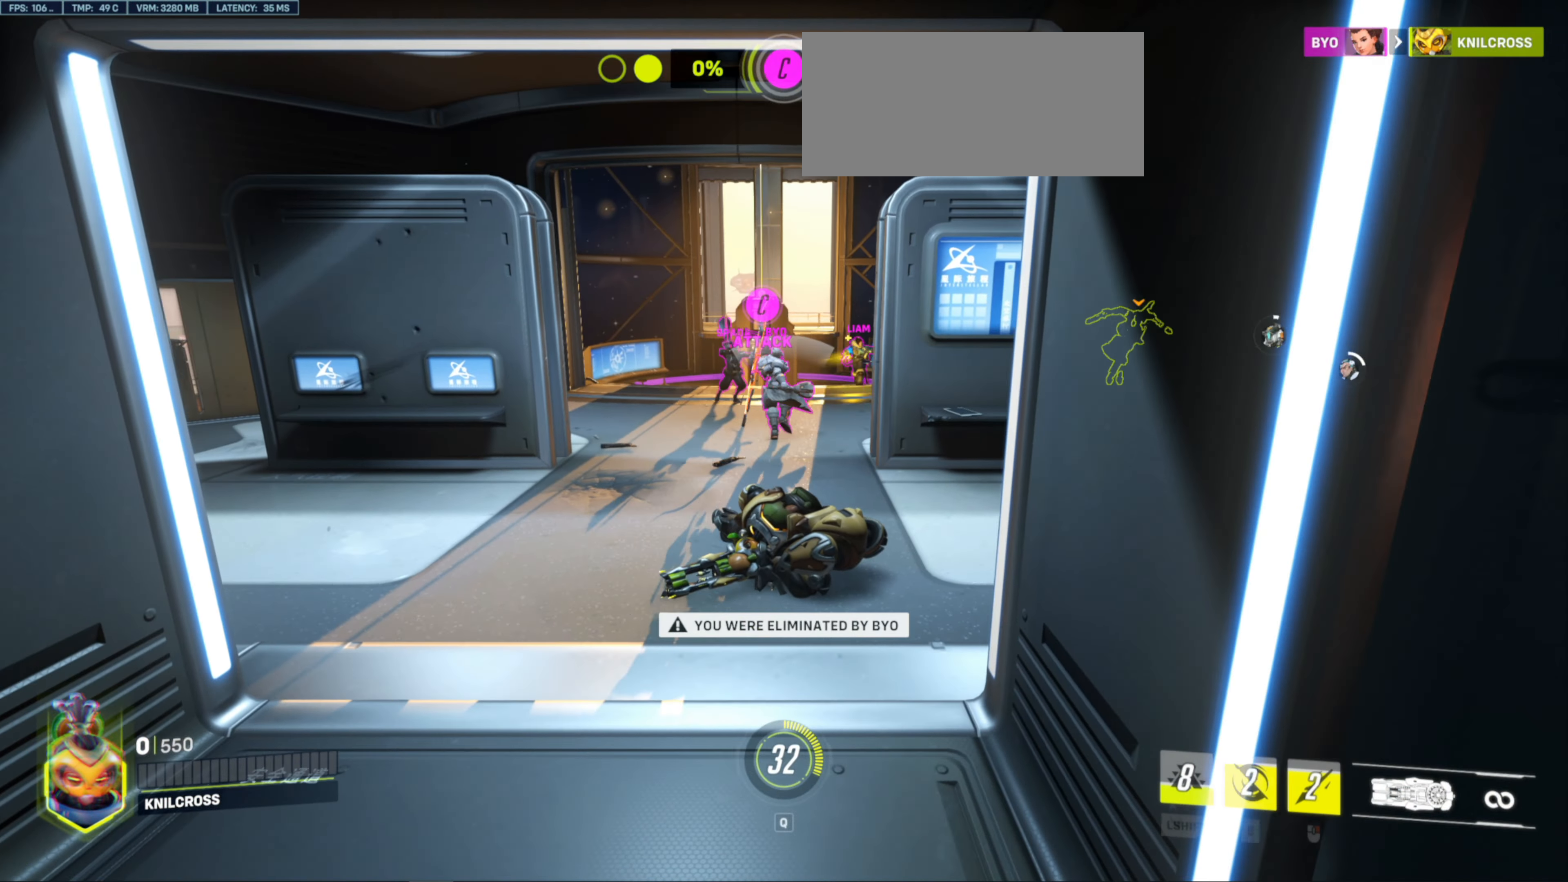
{"keys": [], "mouse": [], "events": []}
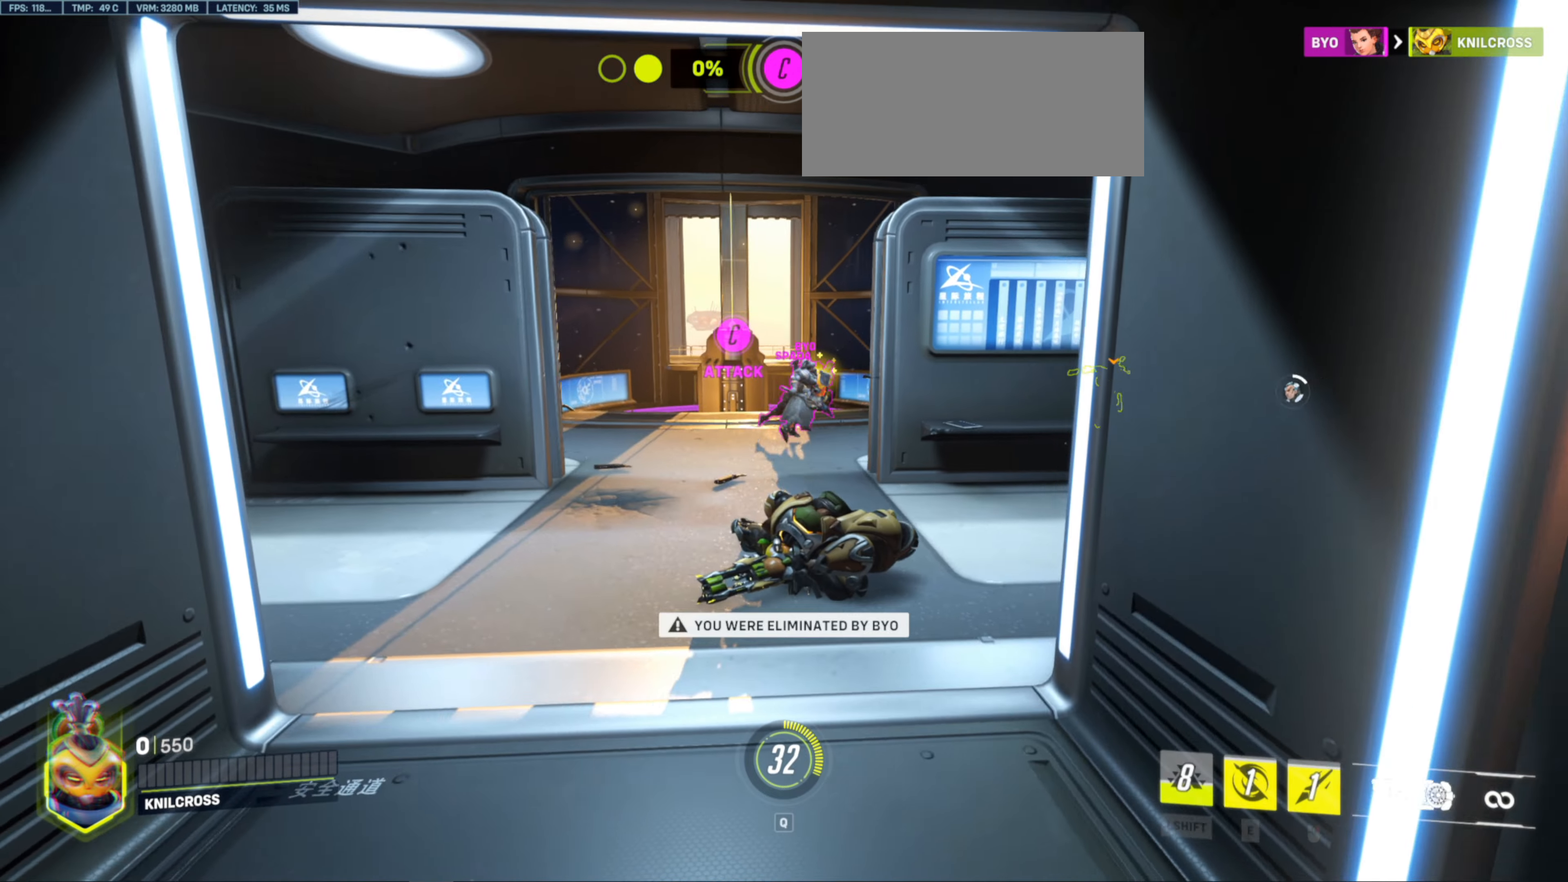
{"keys": [], "mouse": [], "events": []}
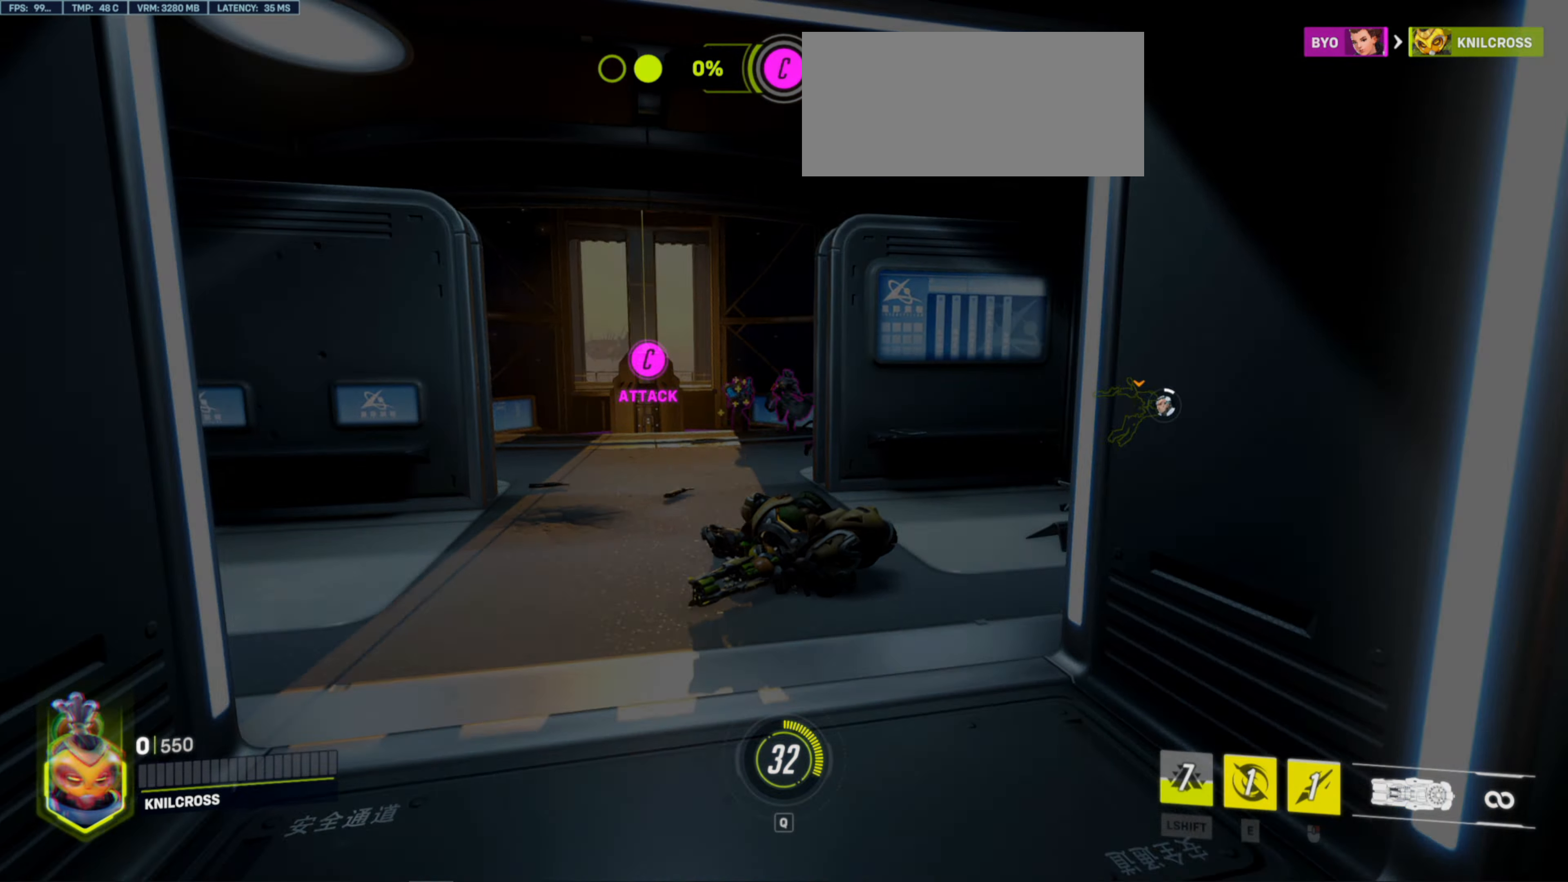
{"keys": [], "mouse": [], "events": []}
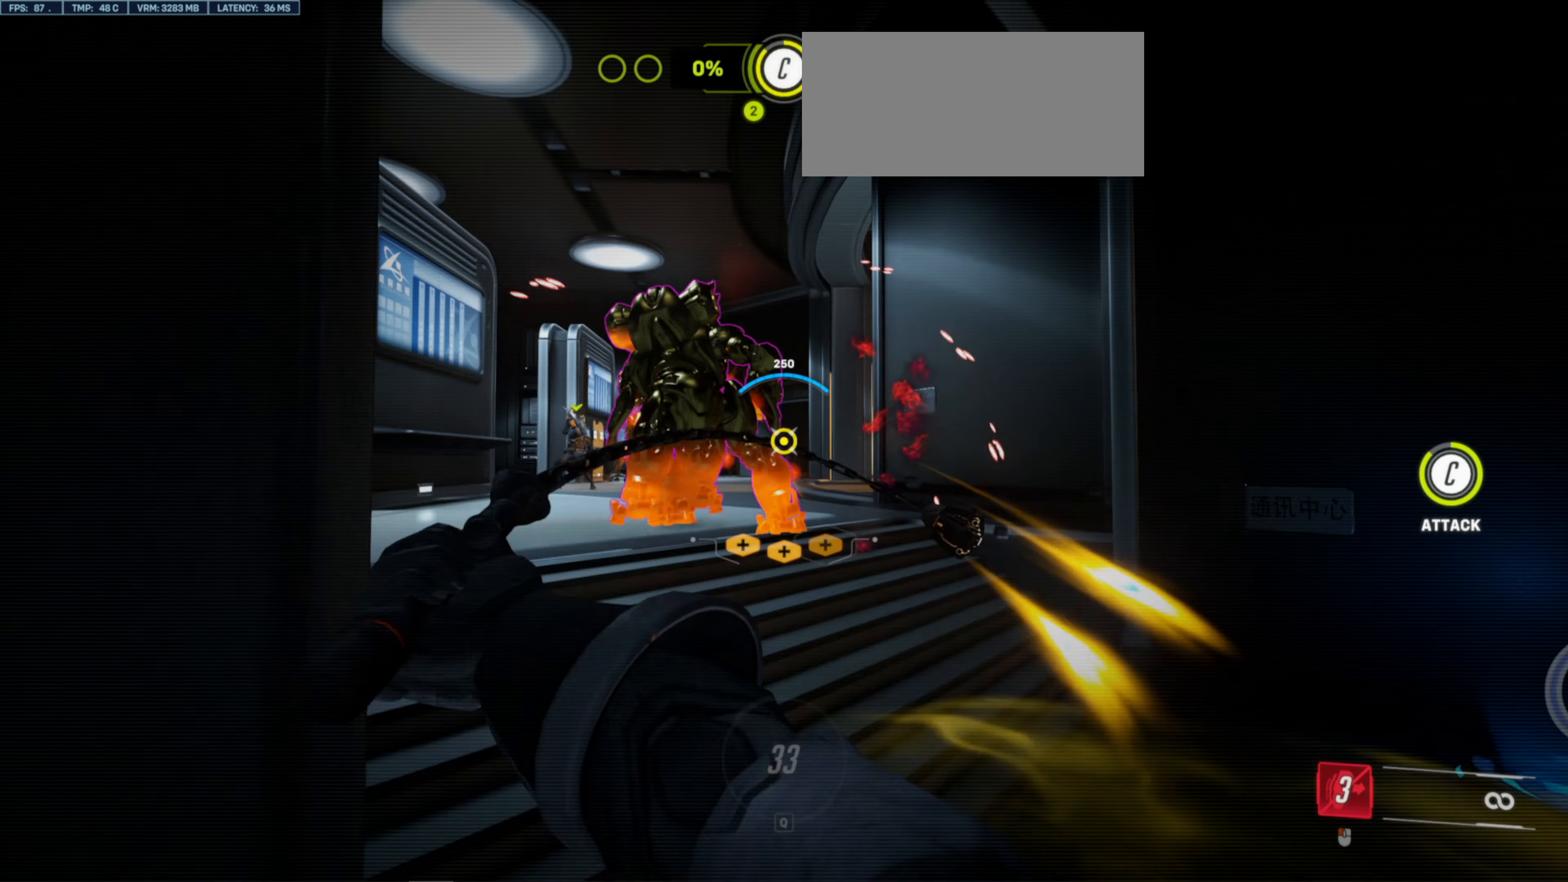
{"keys": [], "mouse": [], "events": [[167, "space", "down"], [200, "mouse_left", "down"], [267, "space", "up"], [283, "mouse_left", "up"], [383, "mouse_left", "down"], [400, "space", "down"], [467, "mouse_left", "up"], [483, "space", "up"]]}
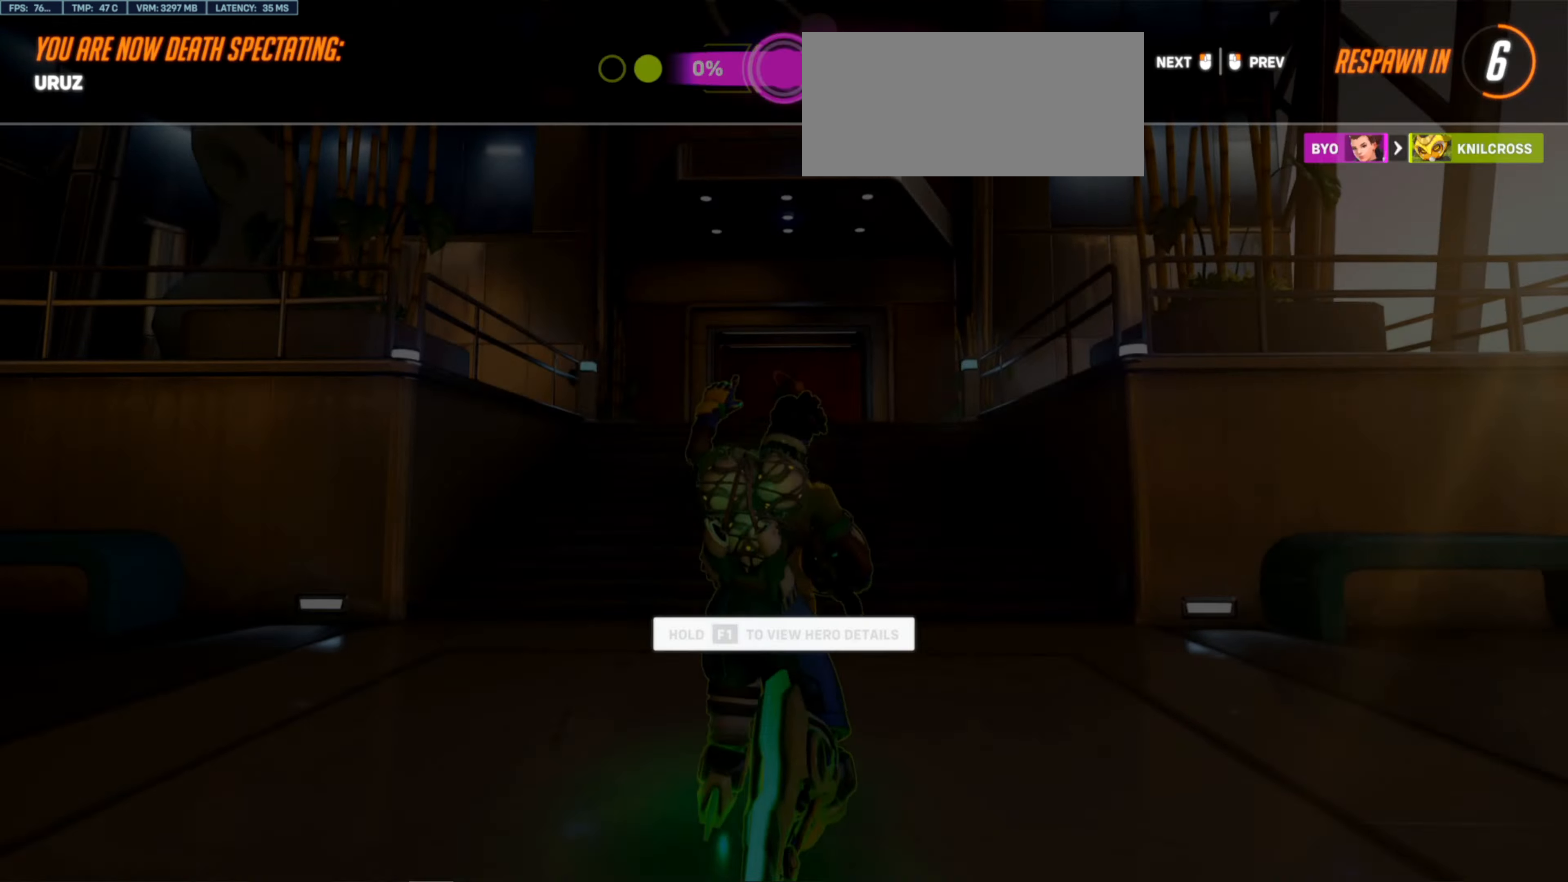
{"keys": [], "mouse": [], "events": [[17, "mouse_left", "down"], [133, "mouse_left", "up"]]}
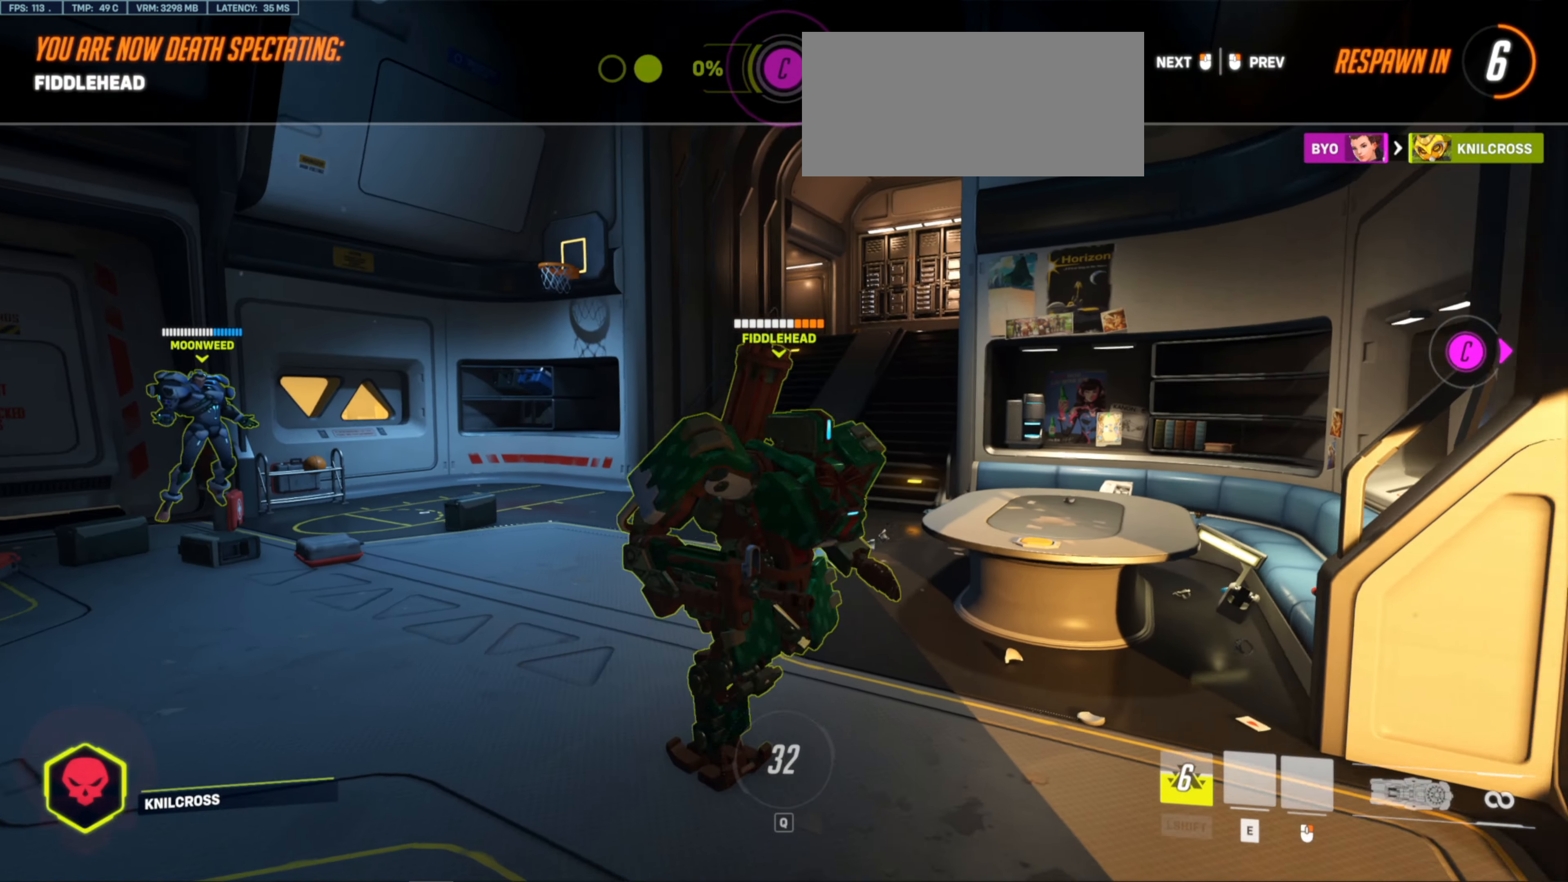
{"keys": [], "mouse": [], "events": []}
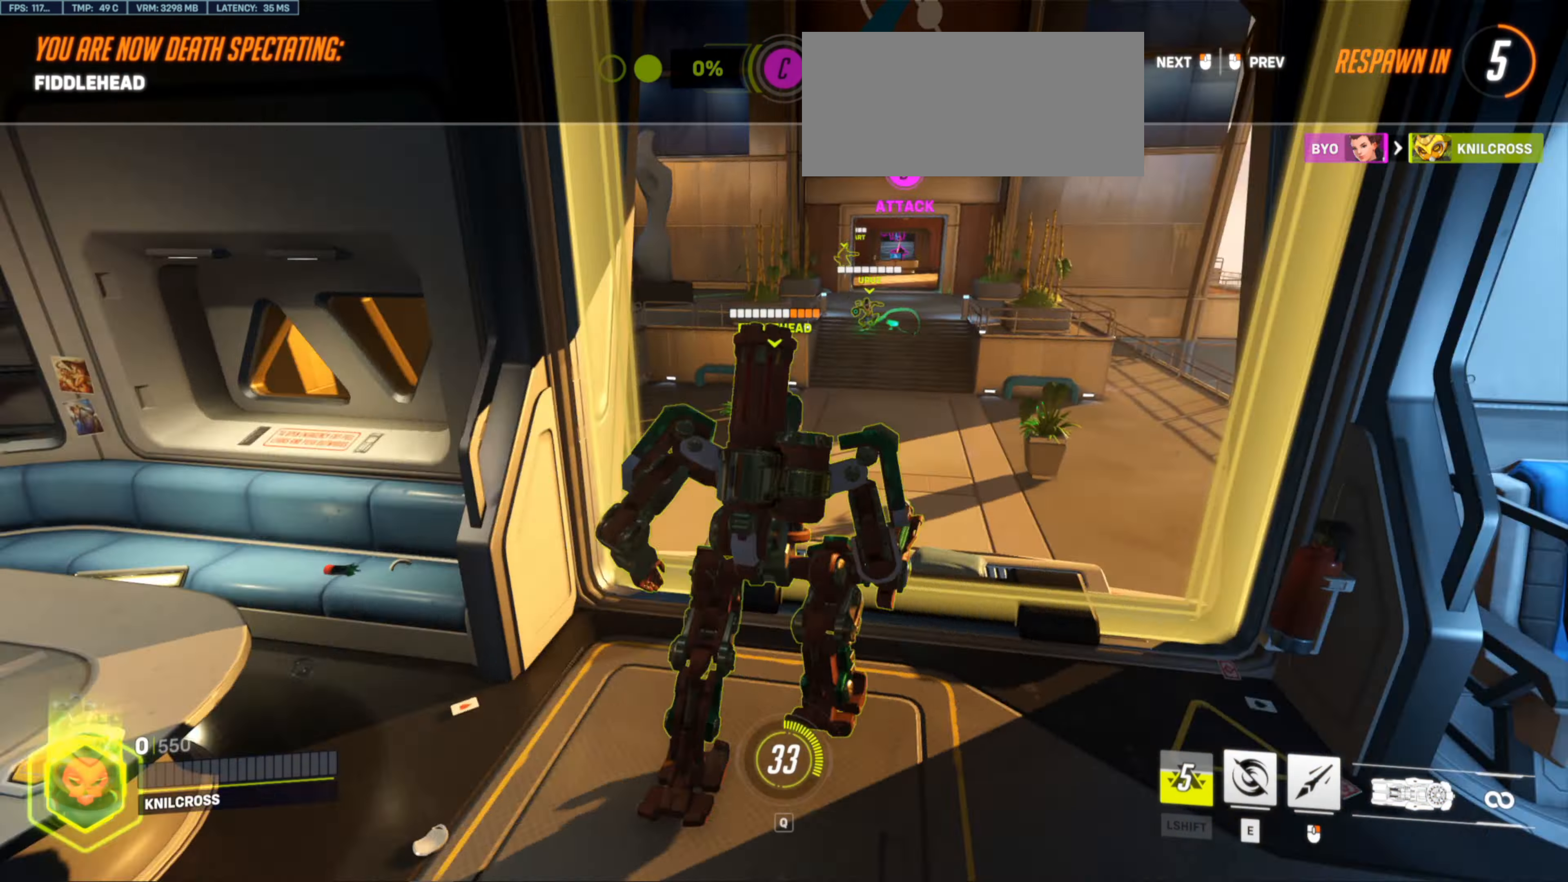
{"keys": [], "mouse": ["right"], "events": [[333, "mouse_right", "down"]]}
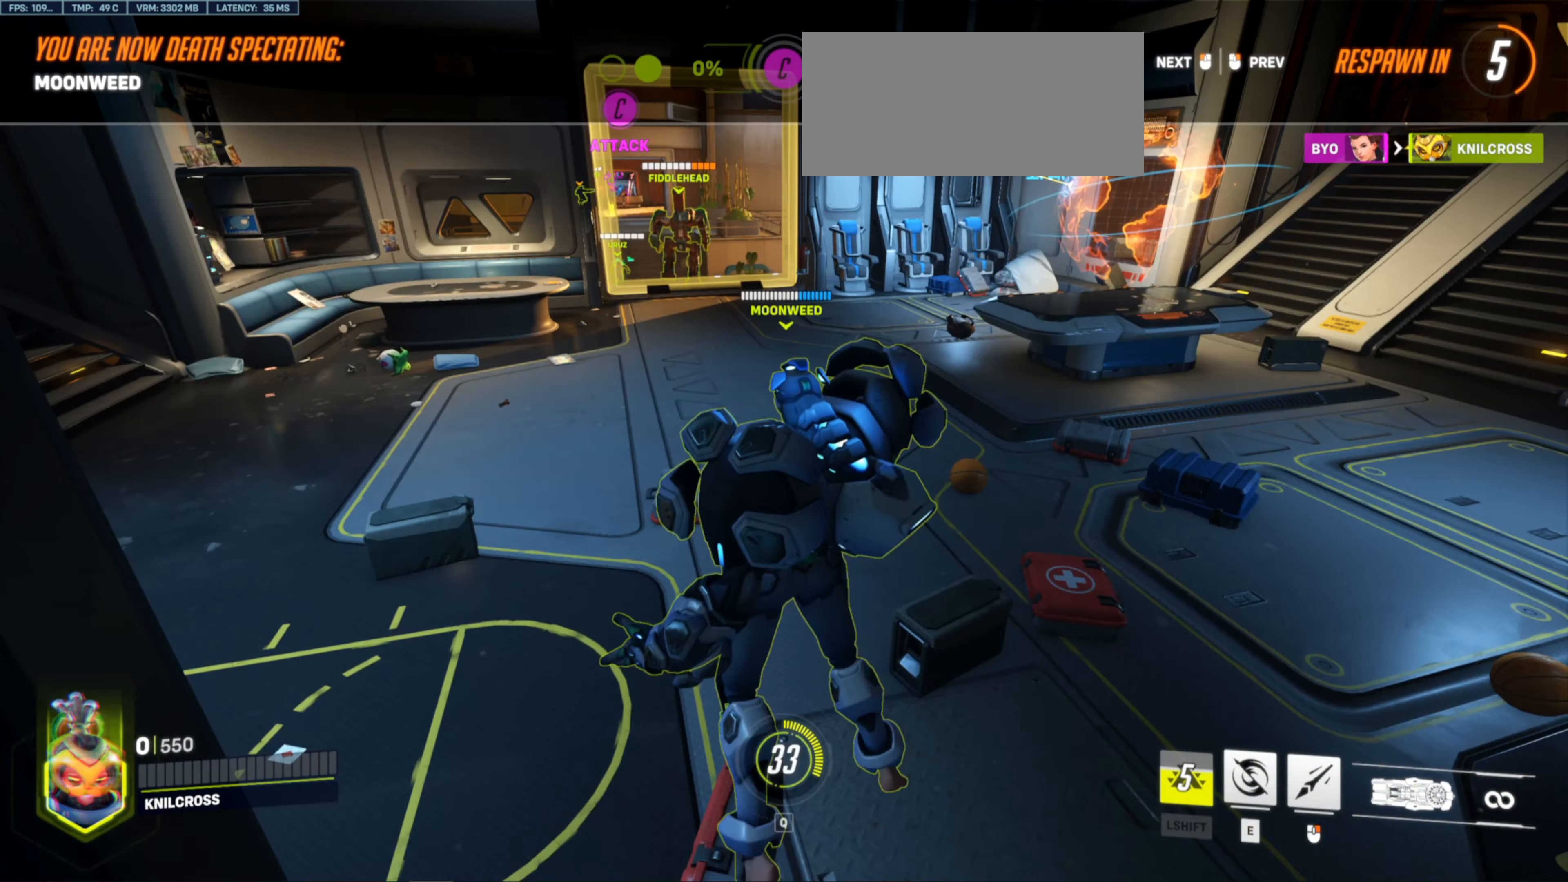
{"keys": [], "mouse": ["right"], "events": [[17, "mouse_right", "up"], [383, "mouse_right", "down"]]}
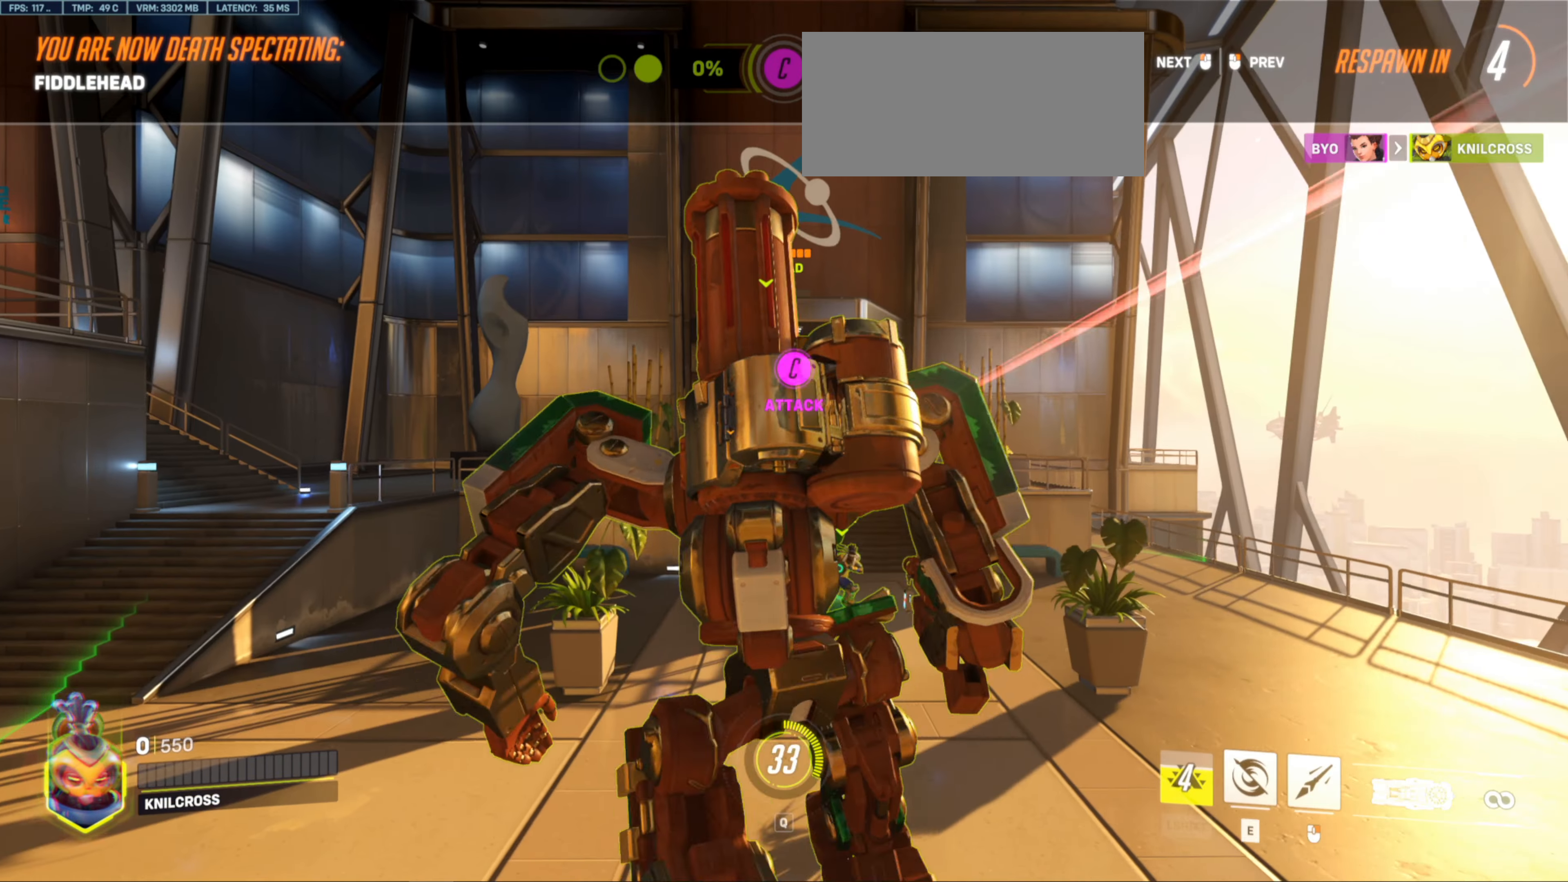
{"keys": [], "mouse": ["right"], "events": [[17, "mouse_right", "up"], [383, "mouse_right", "down"]]}
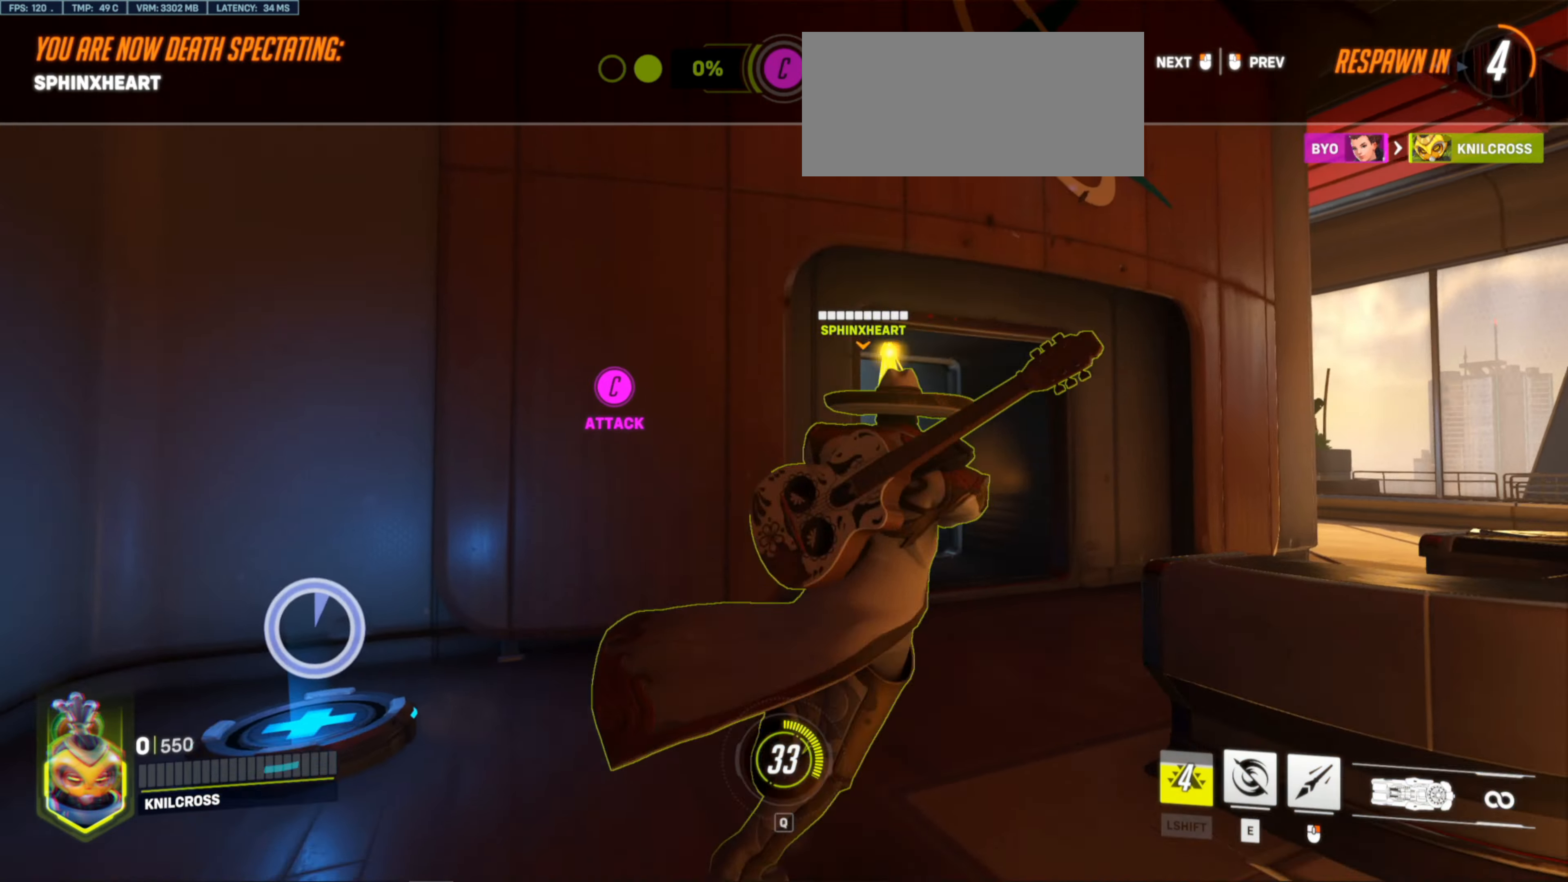
{"keys": [], "mouse": [], "events": [[17, "mouse_right", "up"]]}
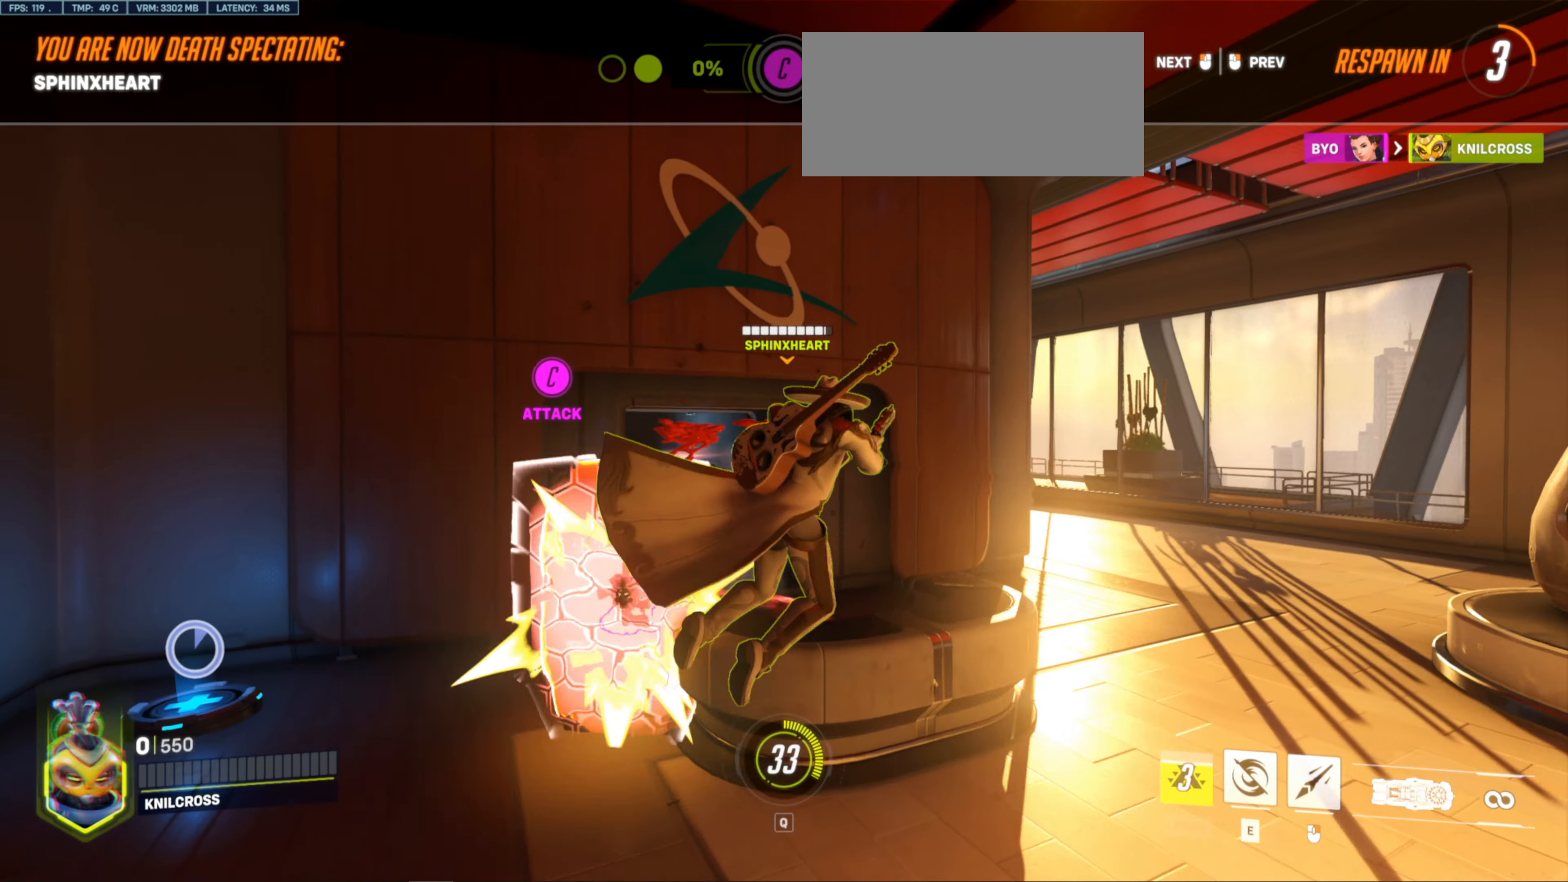
{"keys": ["w"], "mouse": [], "events": [[350, "w", "down"]]}
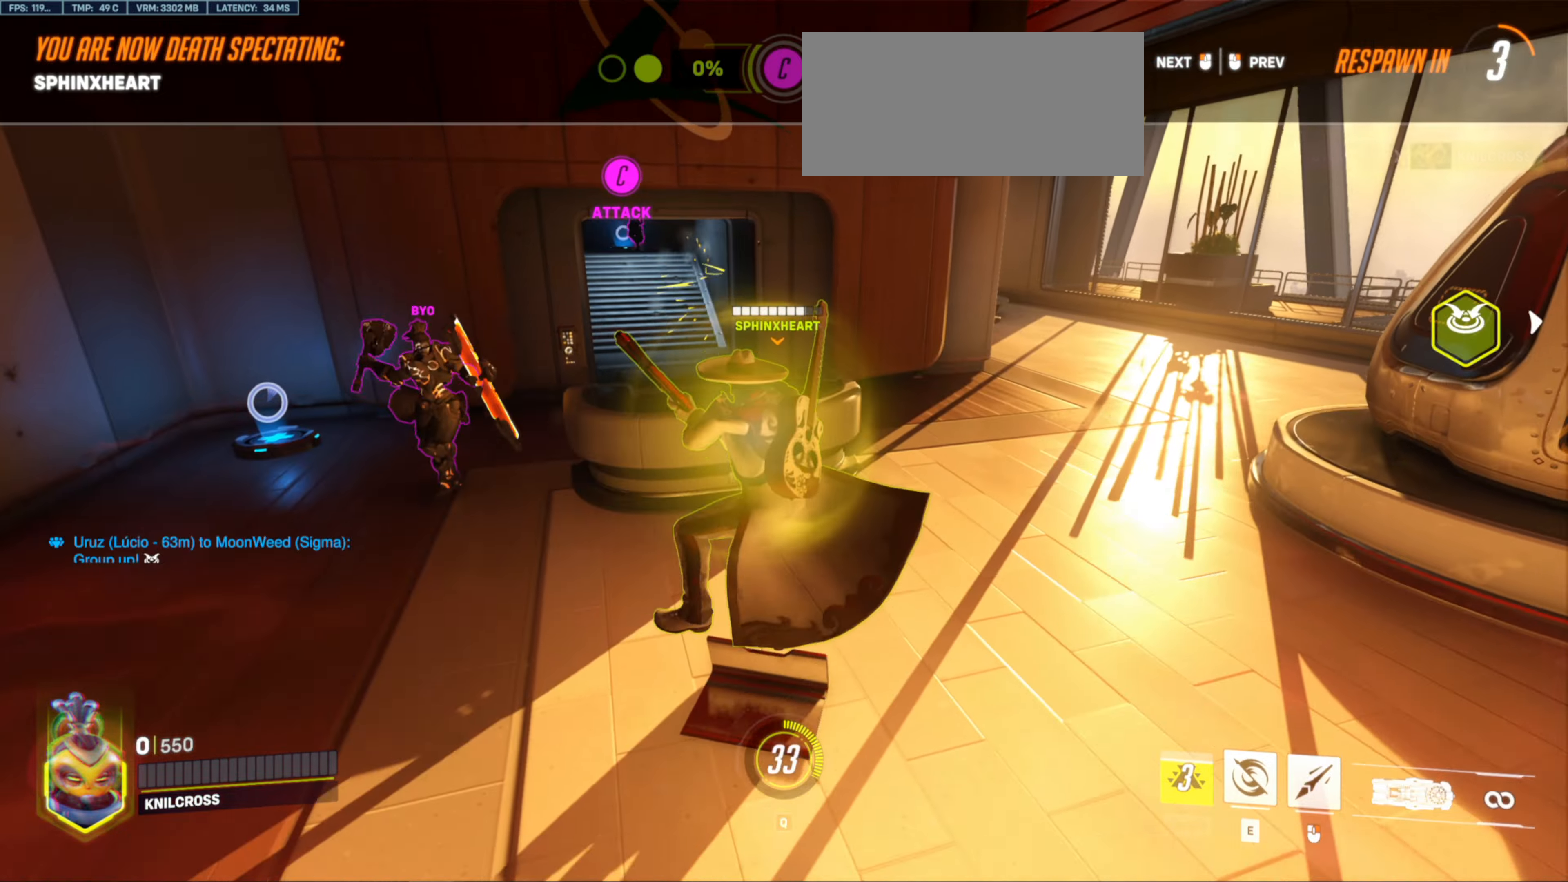
{"keys": ["w"], "mouse": [], "events": []}
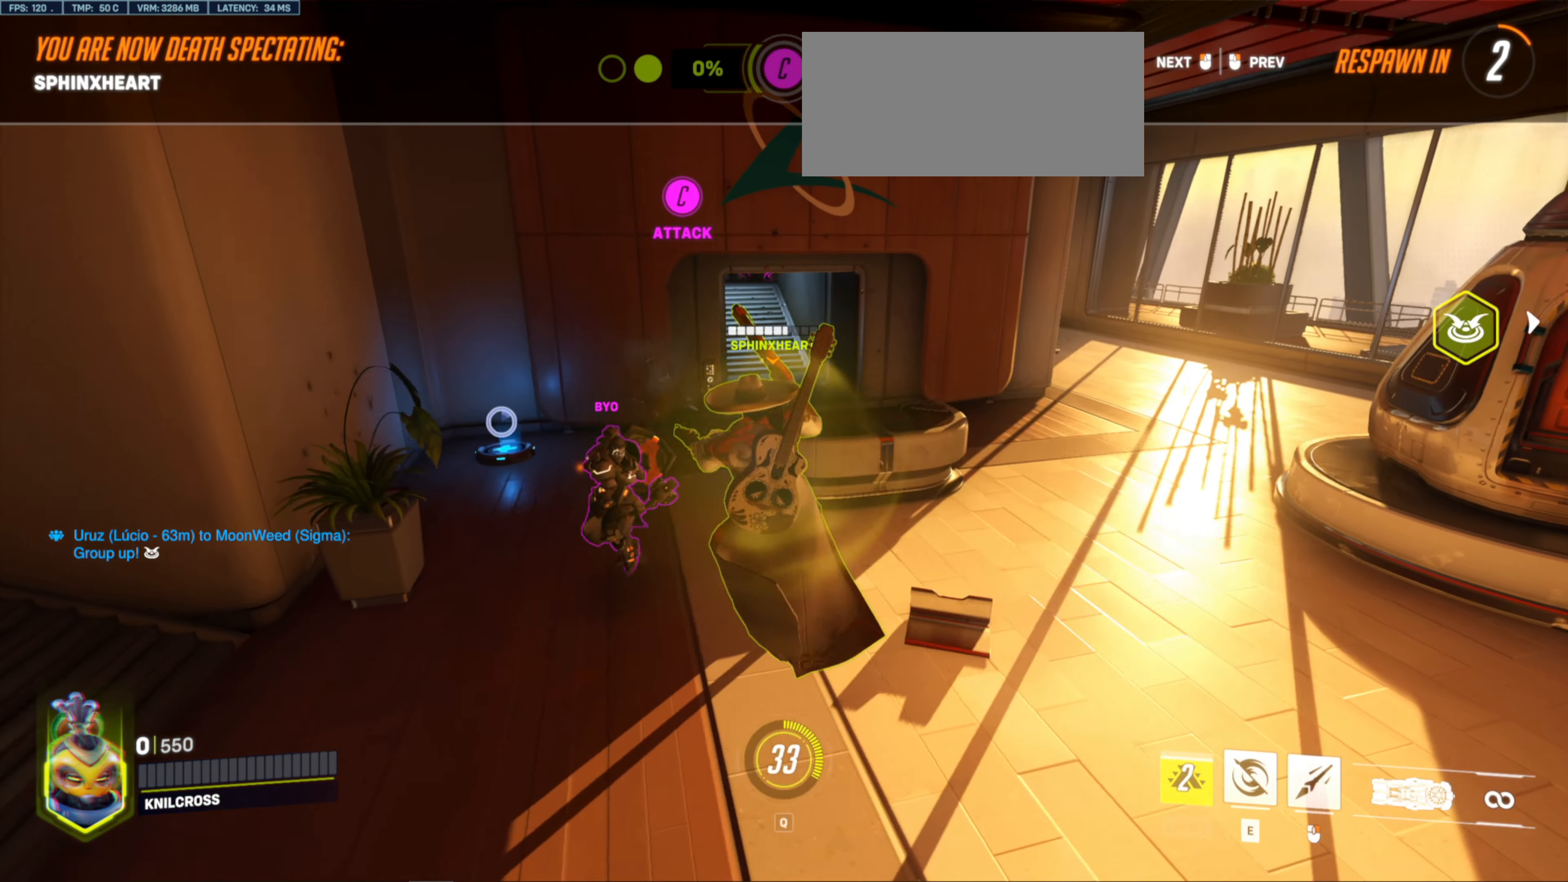
{"keys": ["w"], "mouse": [], "events": []}
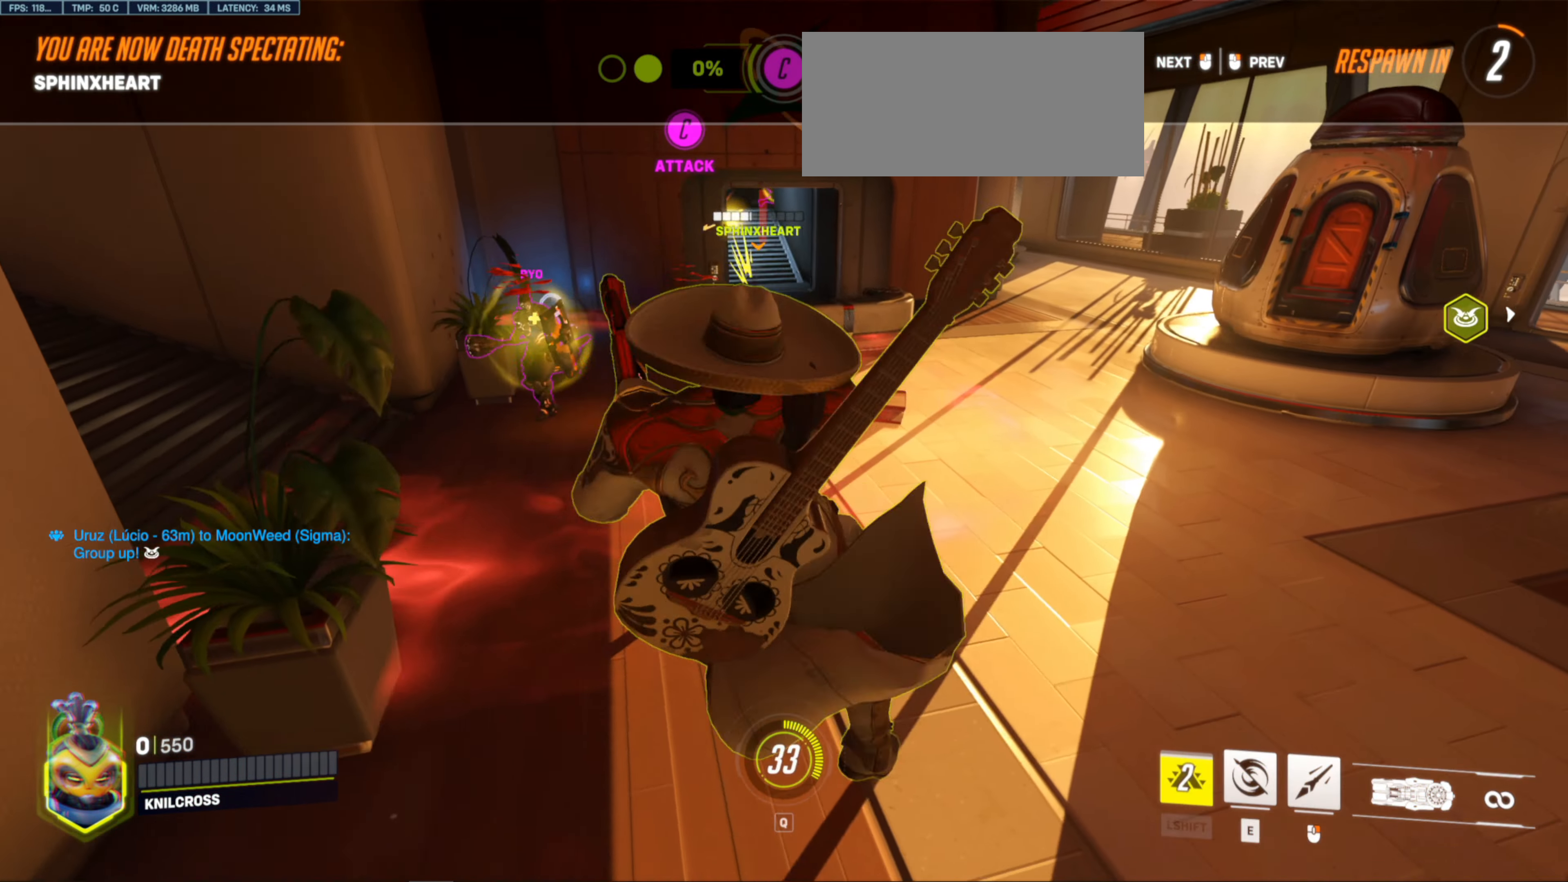
{"keys": ["w"], "mouse": [], "events": []}
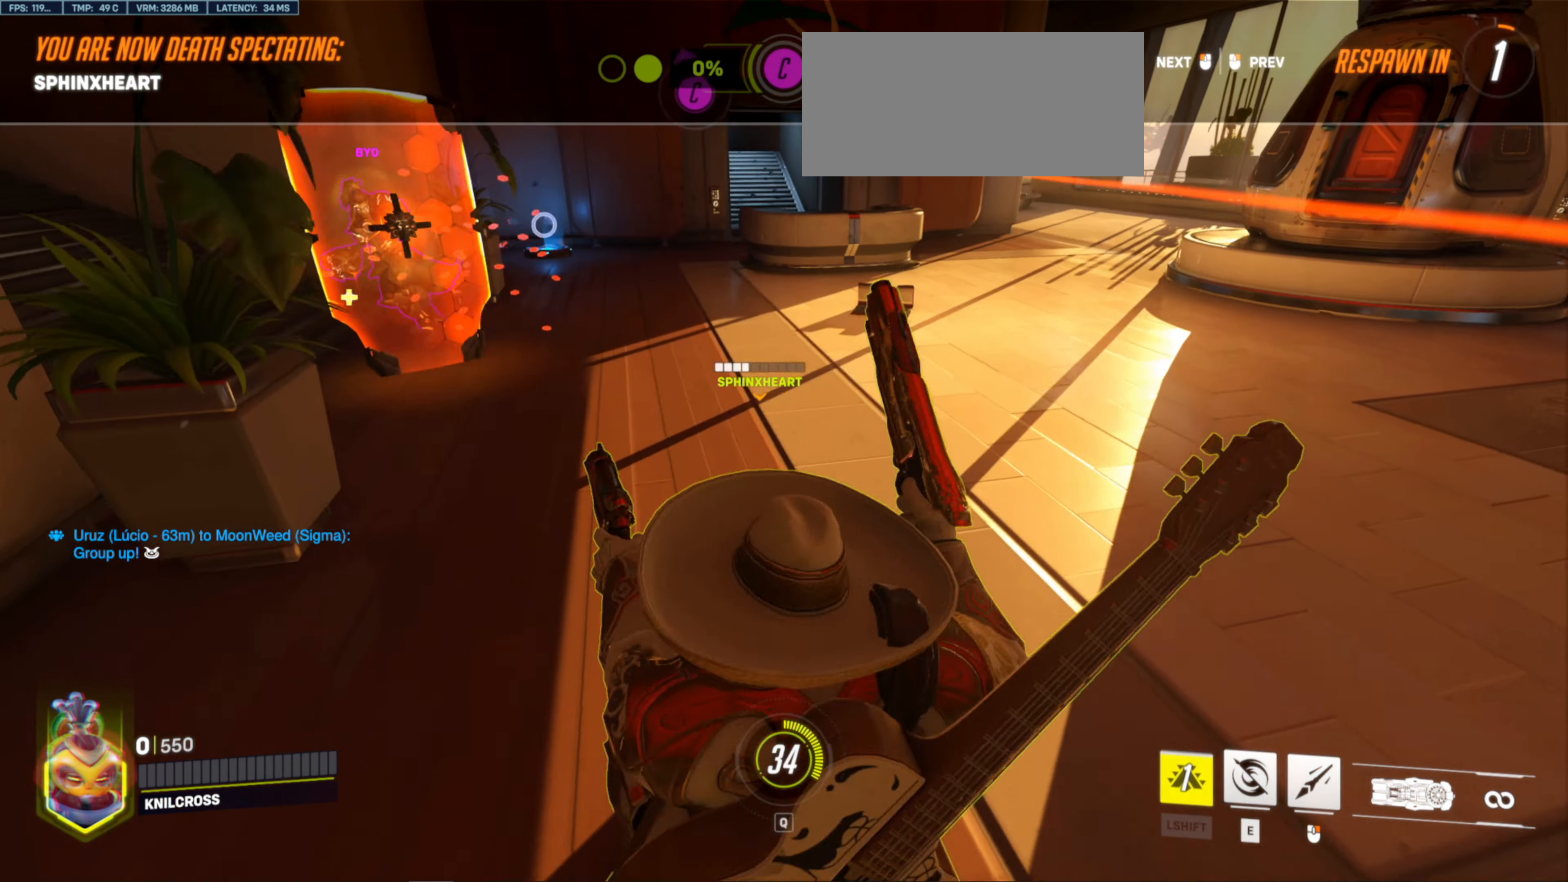
{"keys": ["w"], "mouse": [], "events": []}
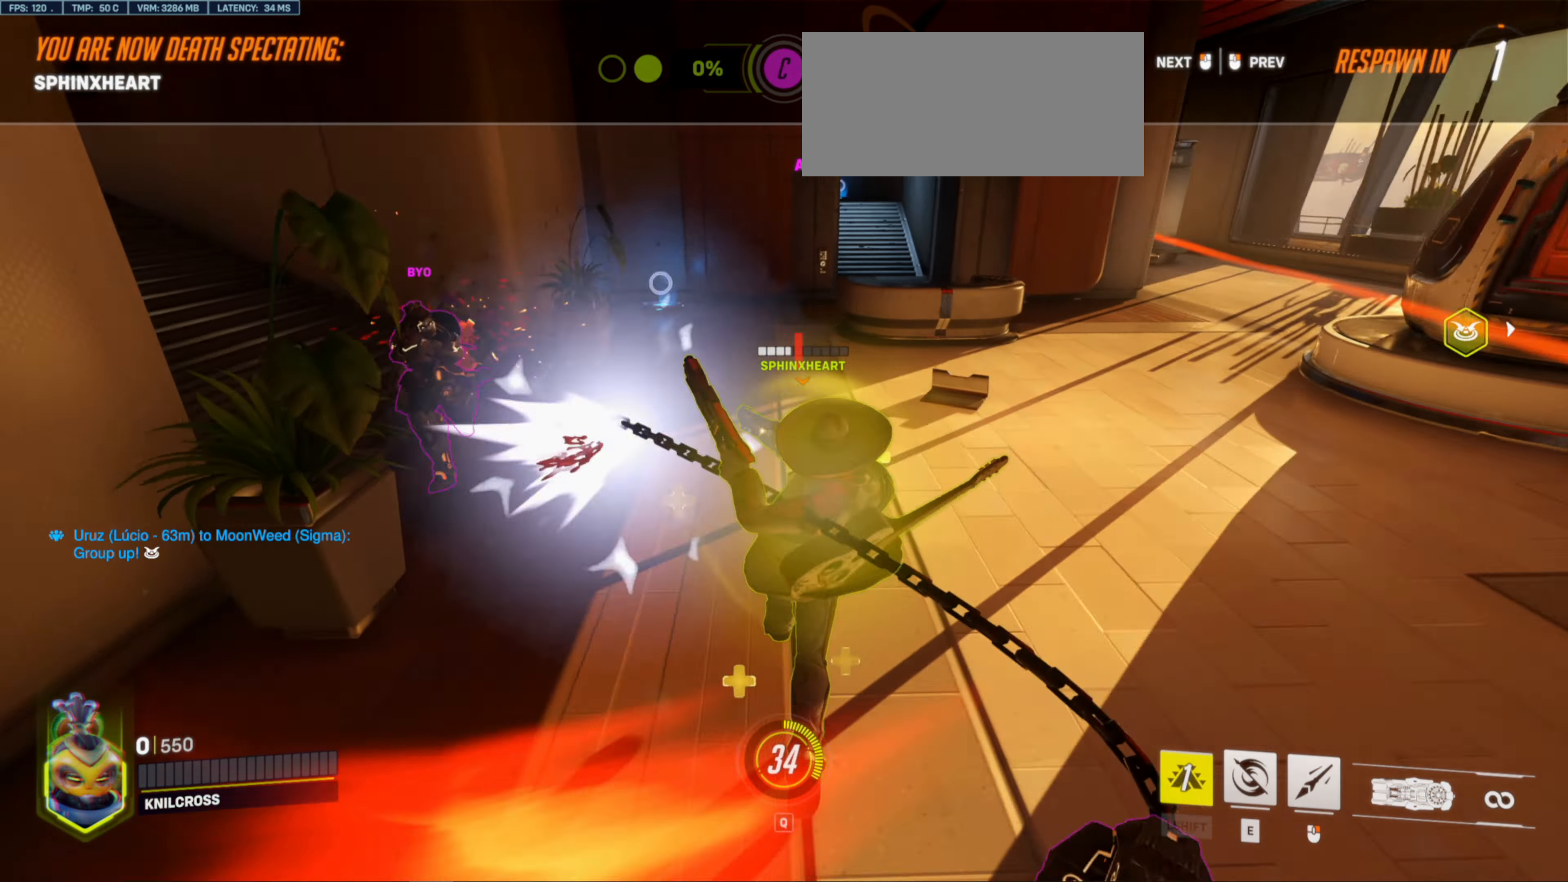
{"keys": ["w"], "mouse": [], "events": [[67, "space", "down"], [184, "space", "up"]]}
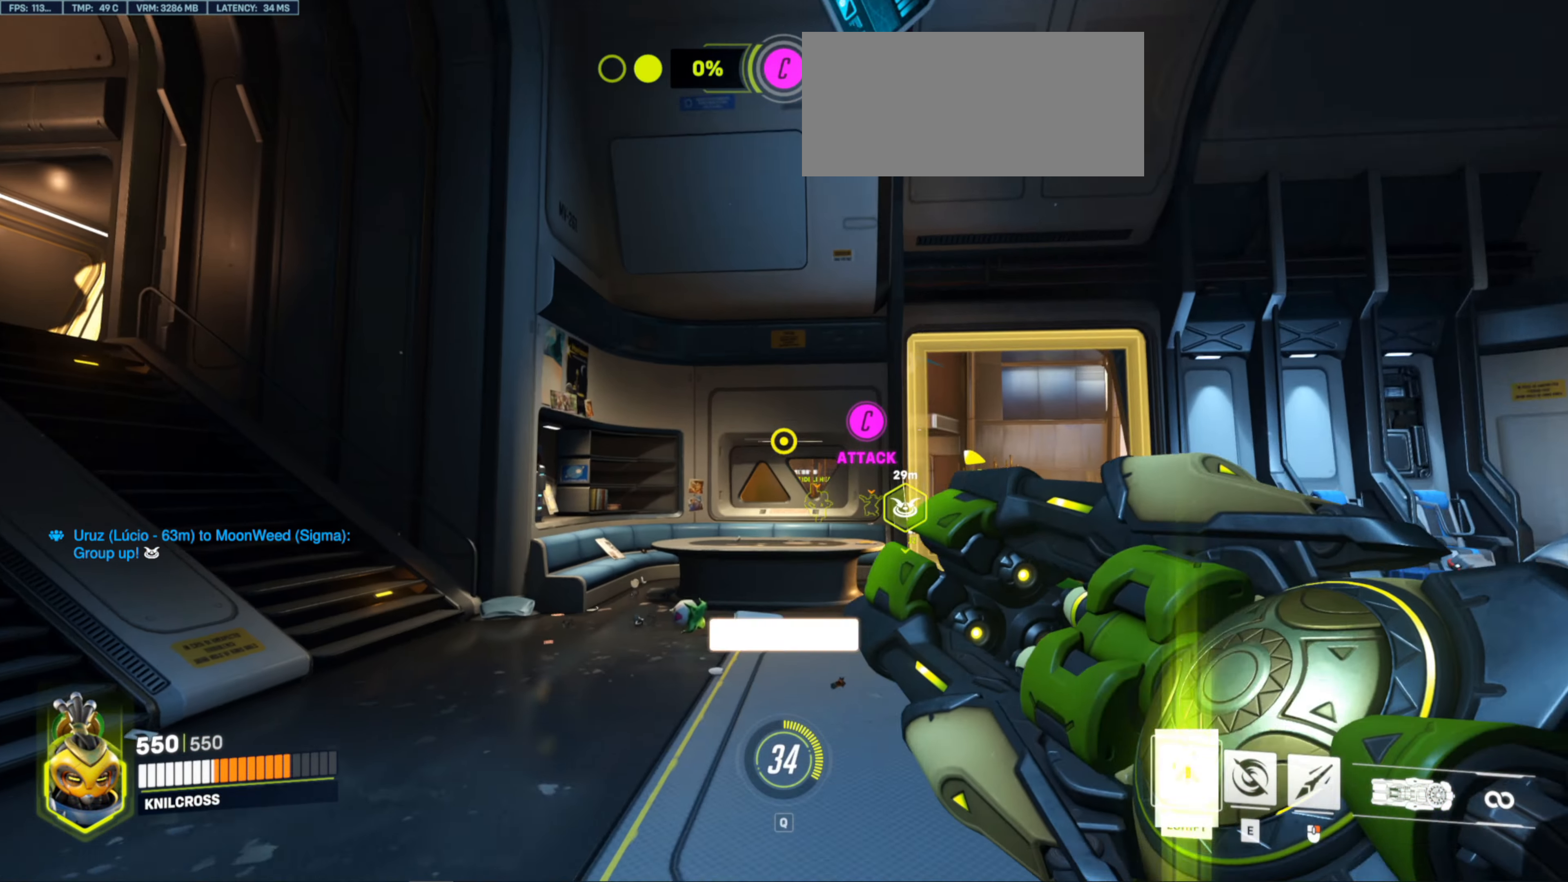
{"keys": ["d", "w"], "mouse": [], "events": [[350, "d", "down"]]}
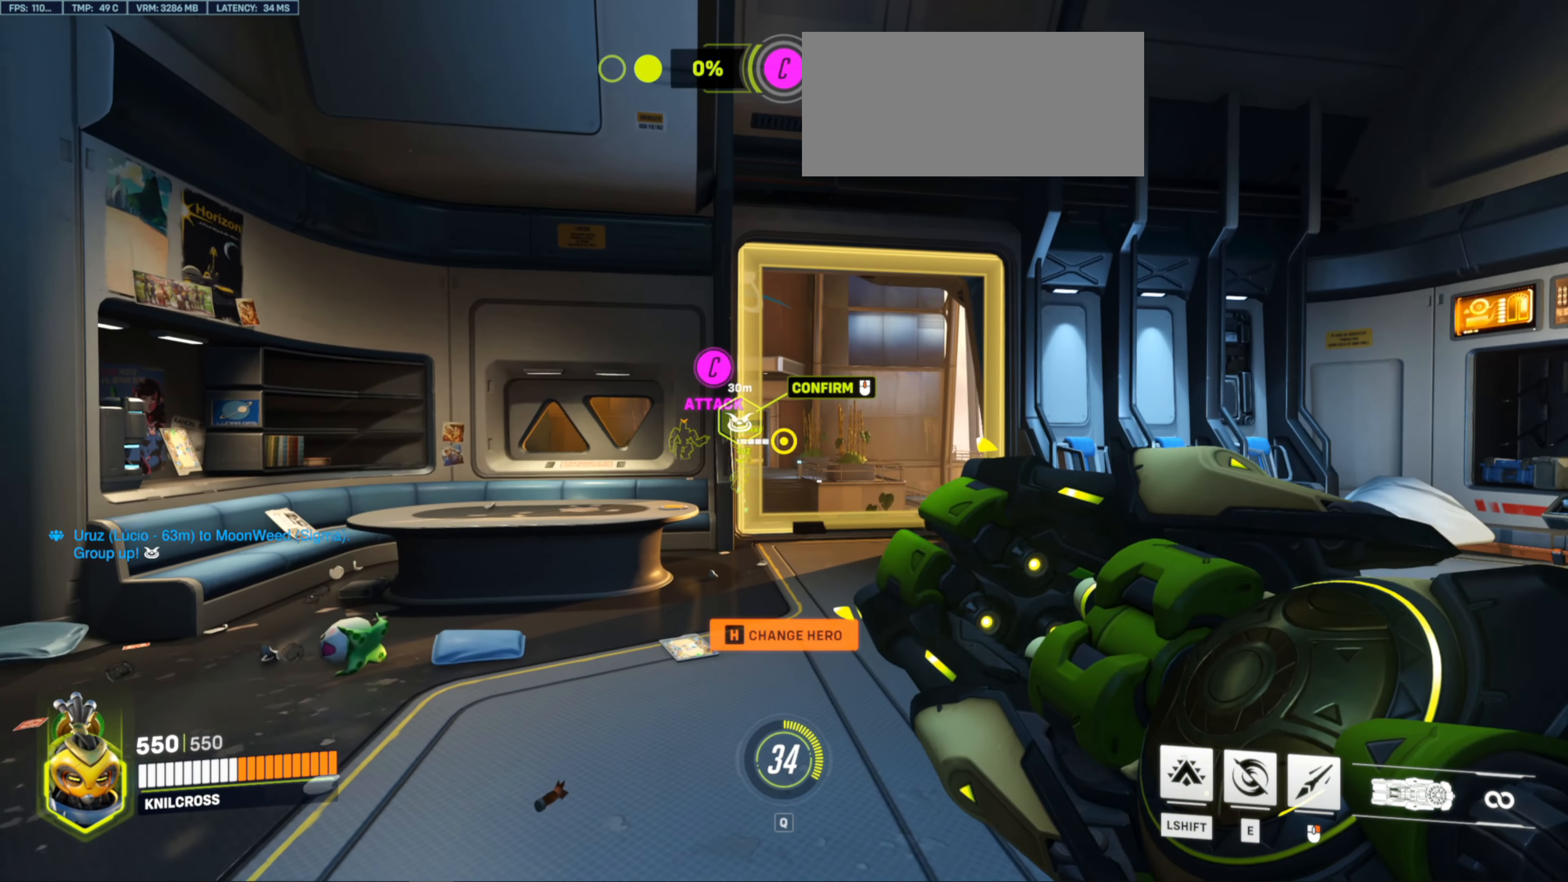
{"keys": ["d", "w"], "mouse": ["left"], "events": [[367, "mouse_left", "down"]]}
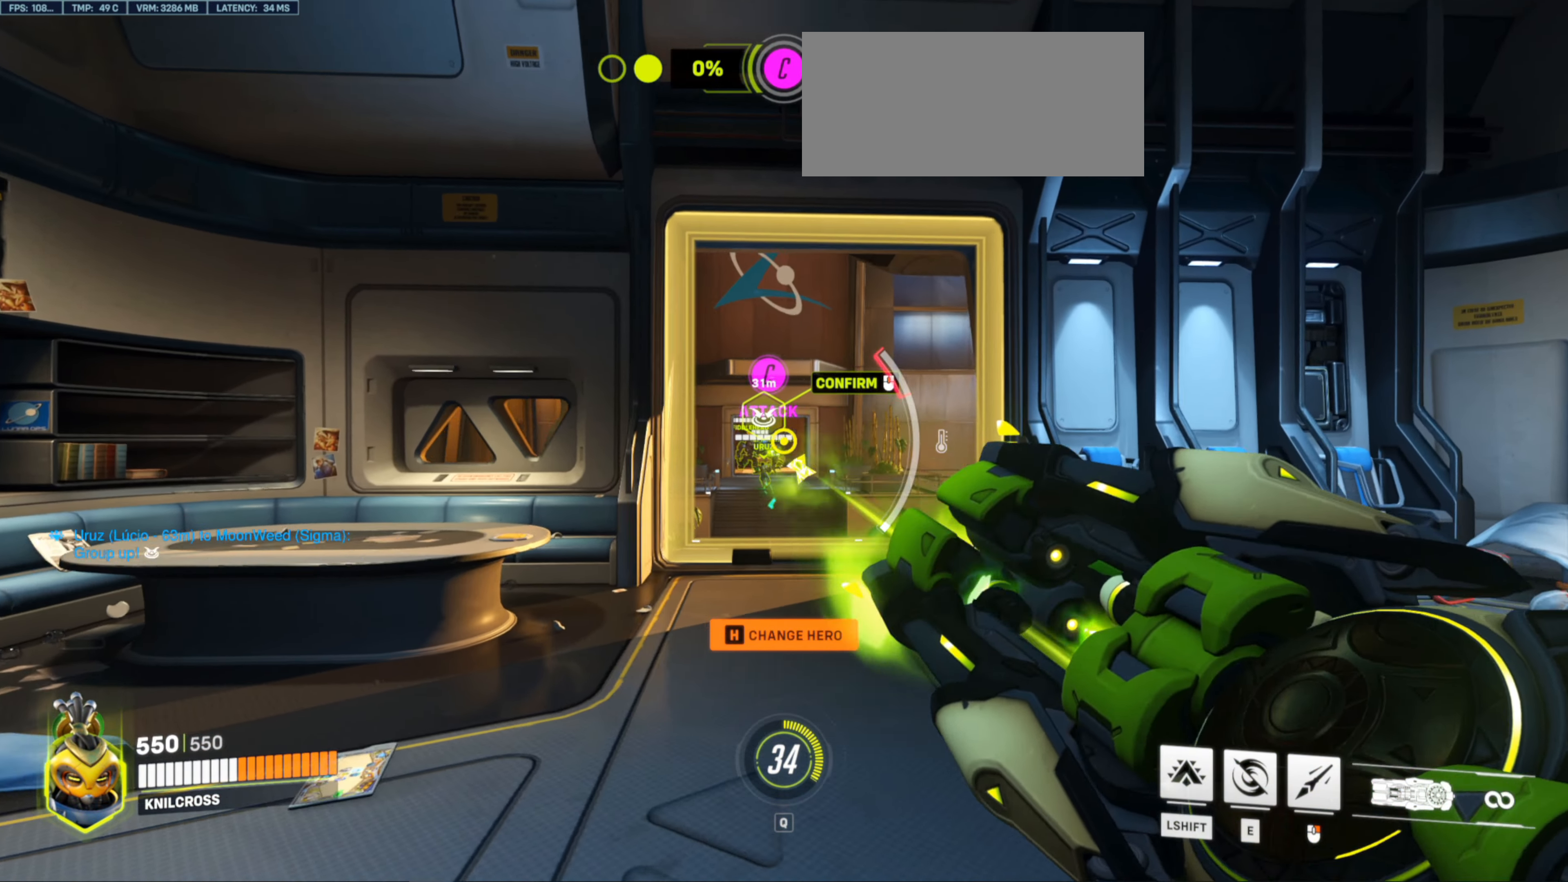
{"keys": ["w"], "mouse": ["left"], "events": [[484, "d", "up"]]}
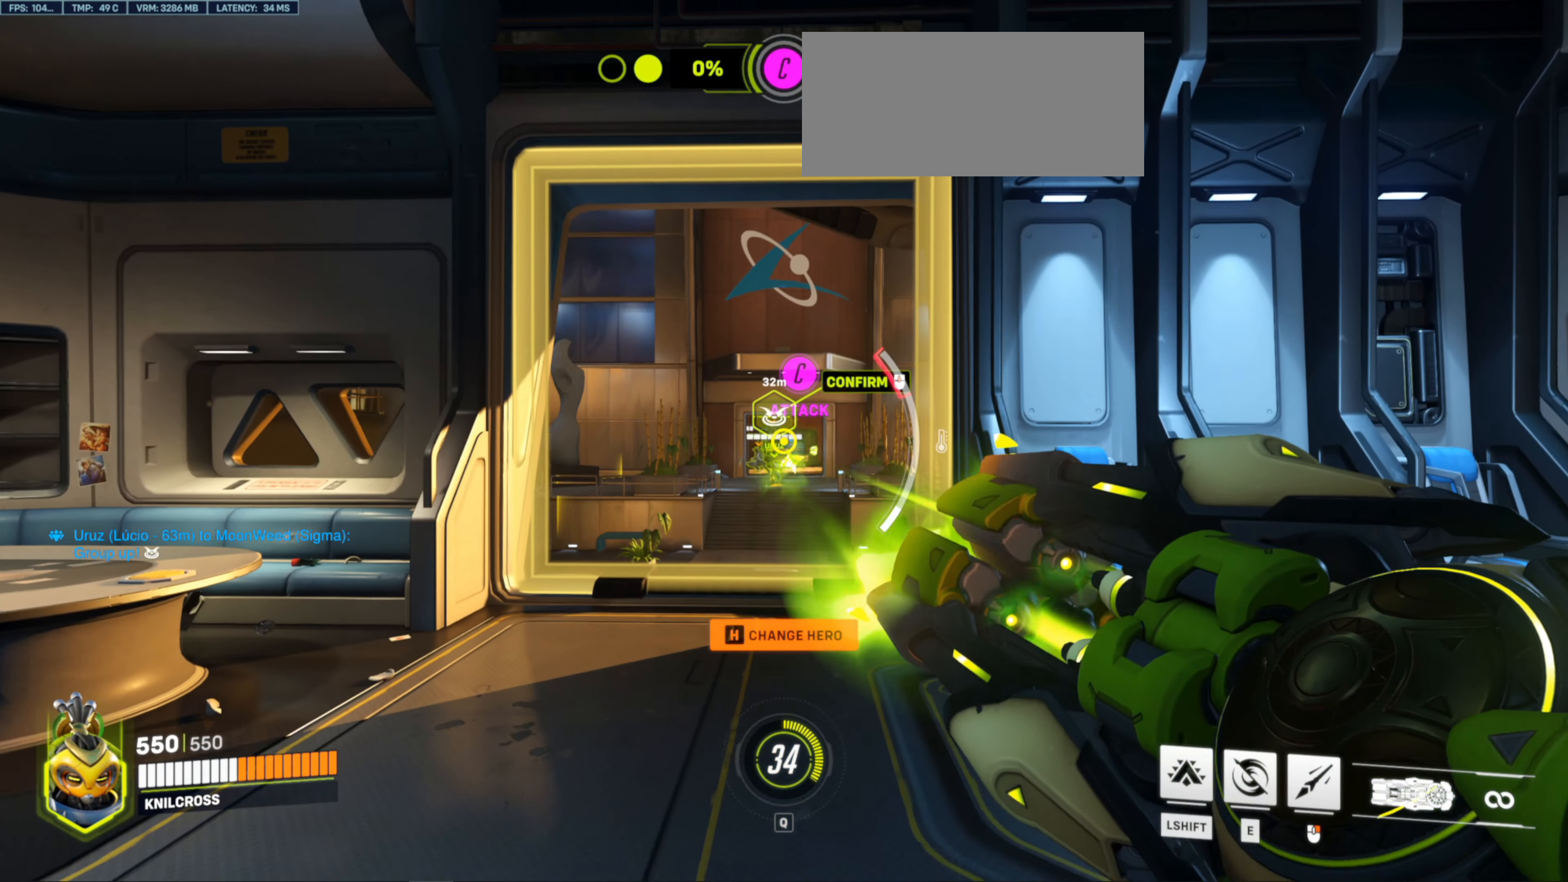
{"keys": ["w"], "mouse": ["left"], "events": [[84, "space", "down"], [117, "space", "up"], [384, "r", "down"], [434, "r", "up"]]}
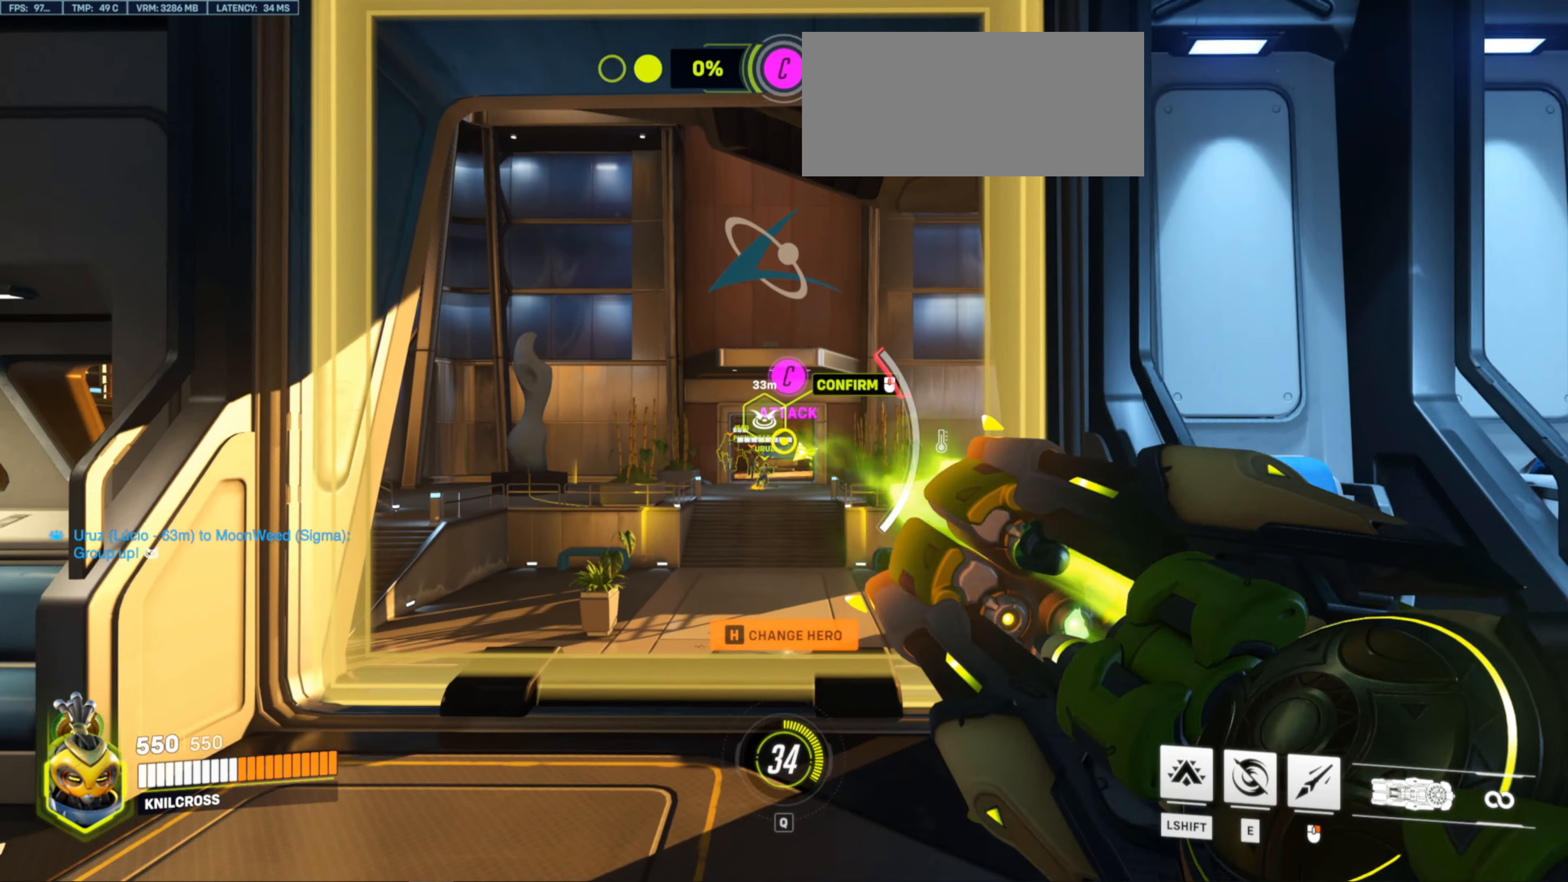
{"keys": ["w"], "mouse": ["left"], "events": [[184, "a", "down"], [466, "a", "up"]]}
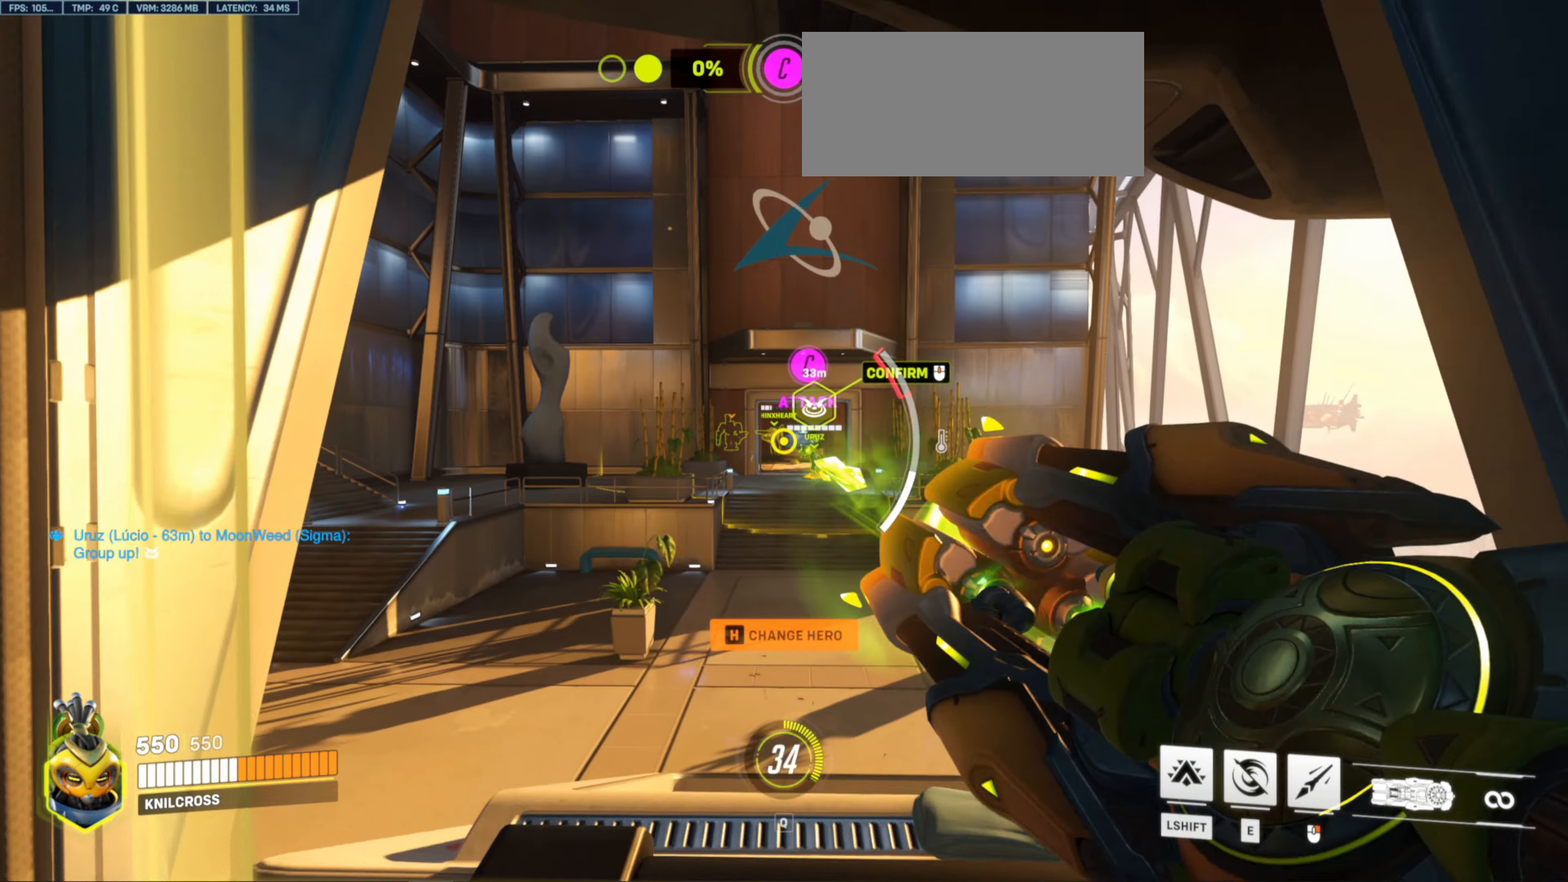
{"keys": ["w"], "mouse": [], "events": [[416, "mouse_left", "up"]]}
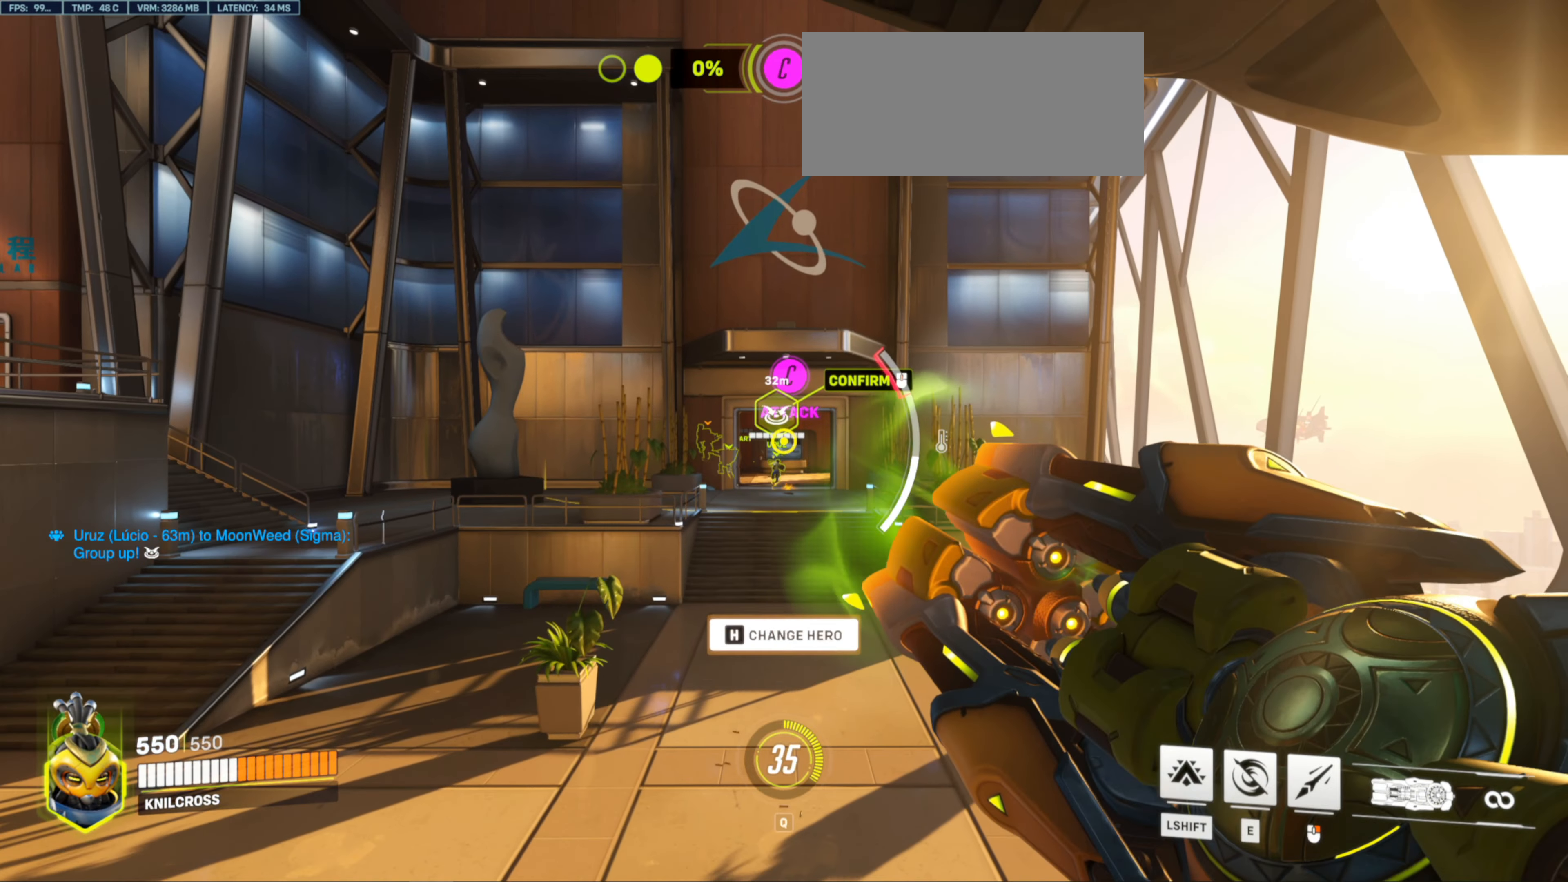
{"keys": ["w"], "mouse": [], "events": []}
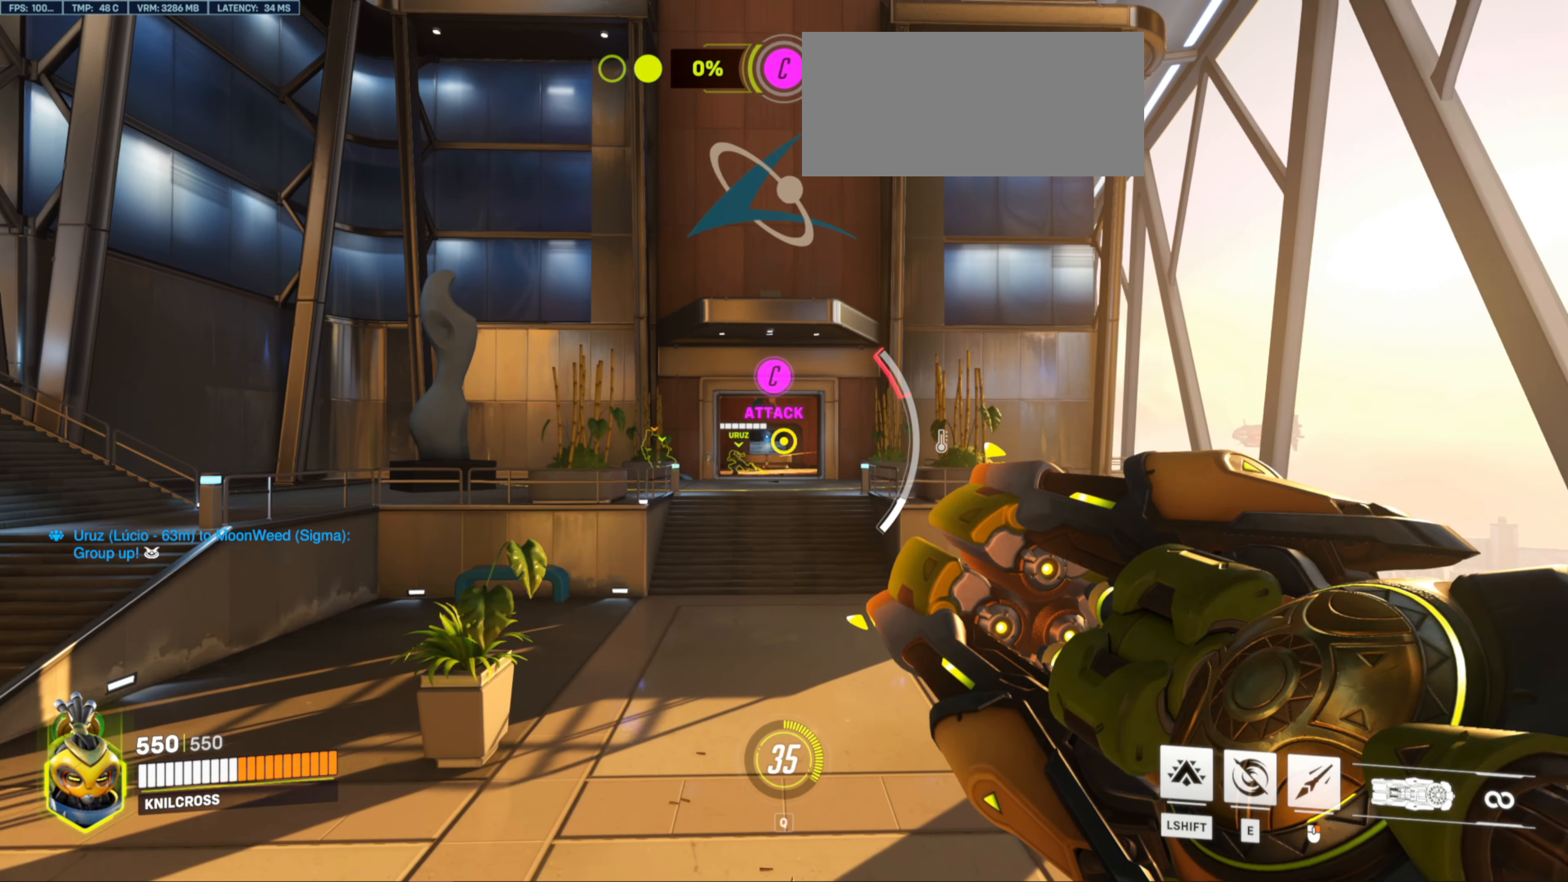
{"keys": ["a", "w"], "mouse": ["left"], "events": [[50, "a", "down"], [266, "mouse_left", "down"]]}
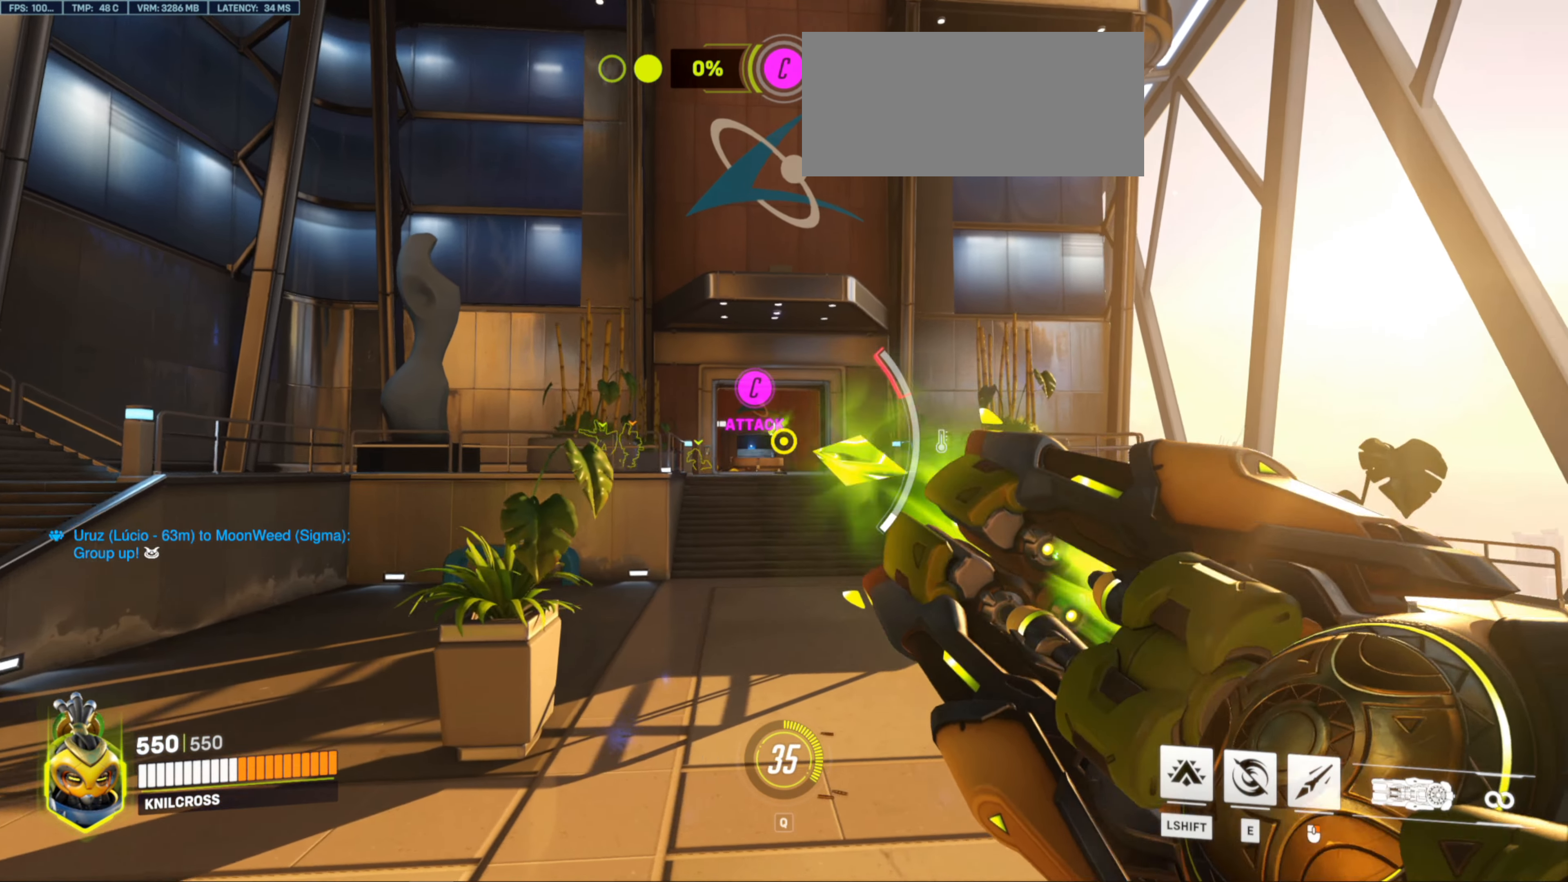
{"keys": ["a", "w"], "mouse": ["left"], "events": []}
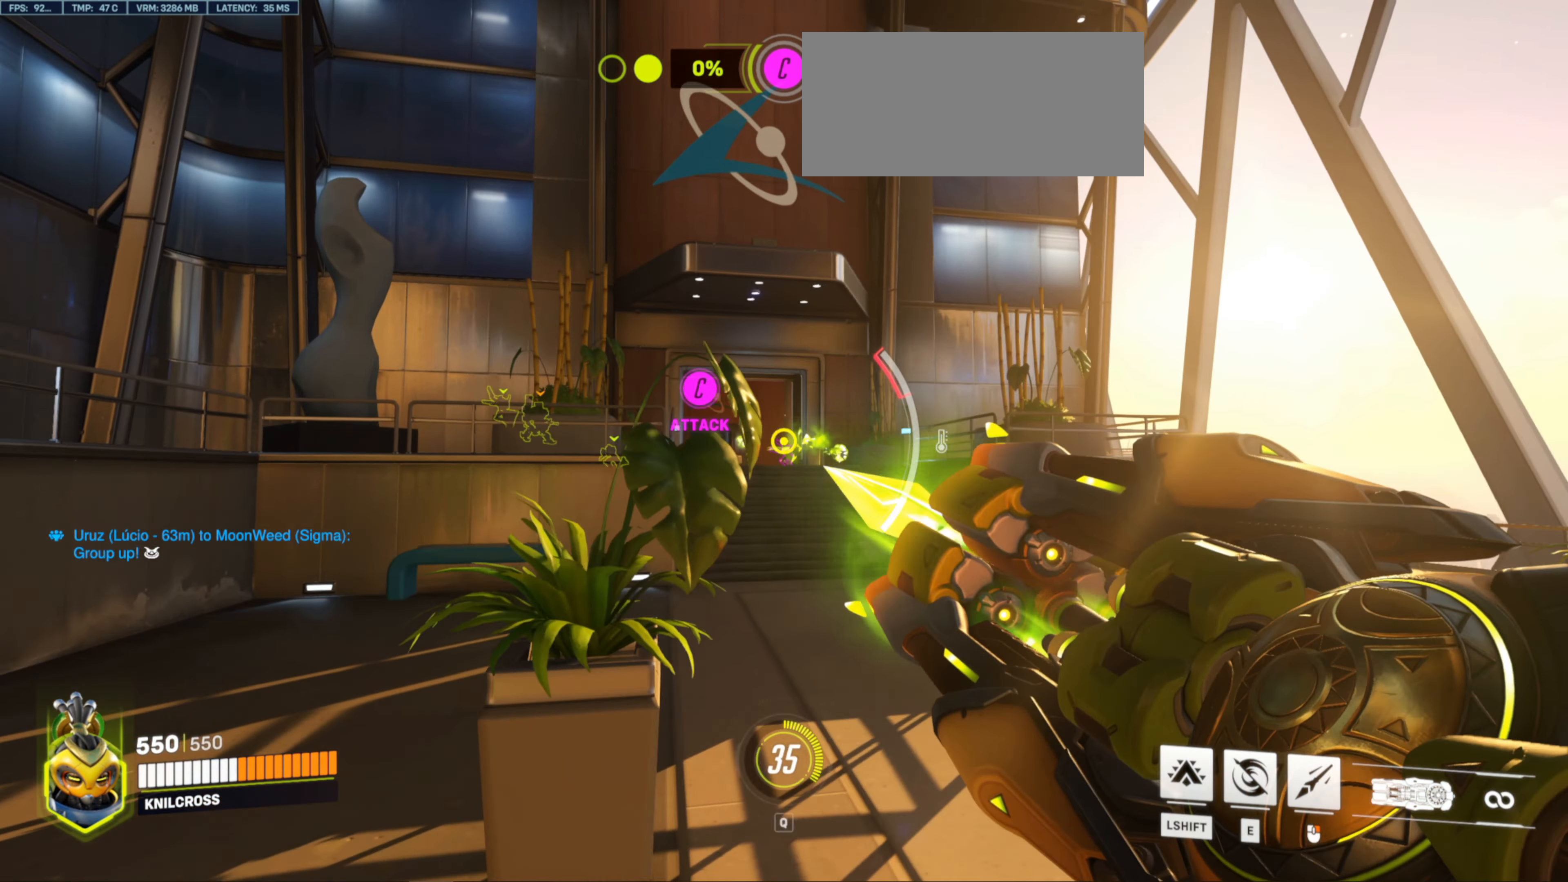
{"keys": ["w"], "mouse": ["left"], "events": [[50, "a", "up"], [133, "mouse_left", "up"], [150, "d", "down"], [283, "mouse_left", "down"], [350, "d", "up"]]}
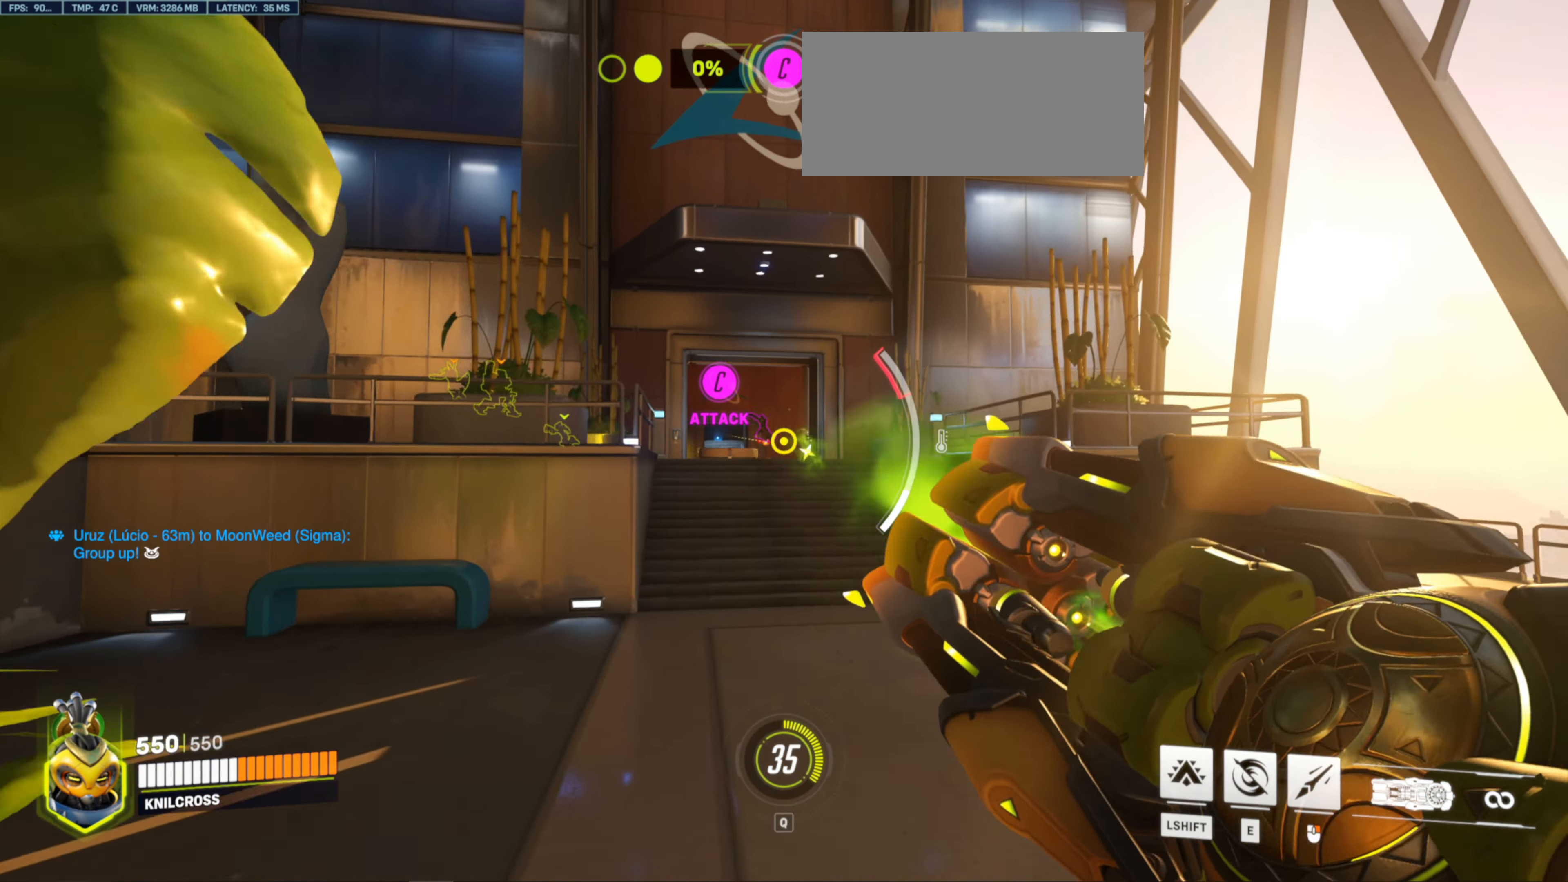
{"keys": ["w"], "mouse": ["left"], "events": []}